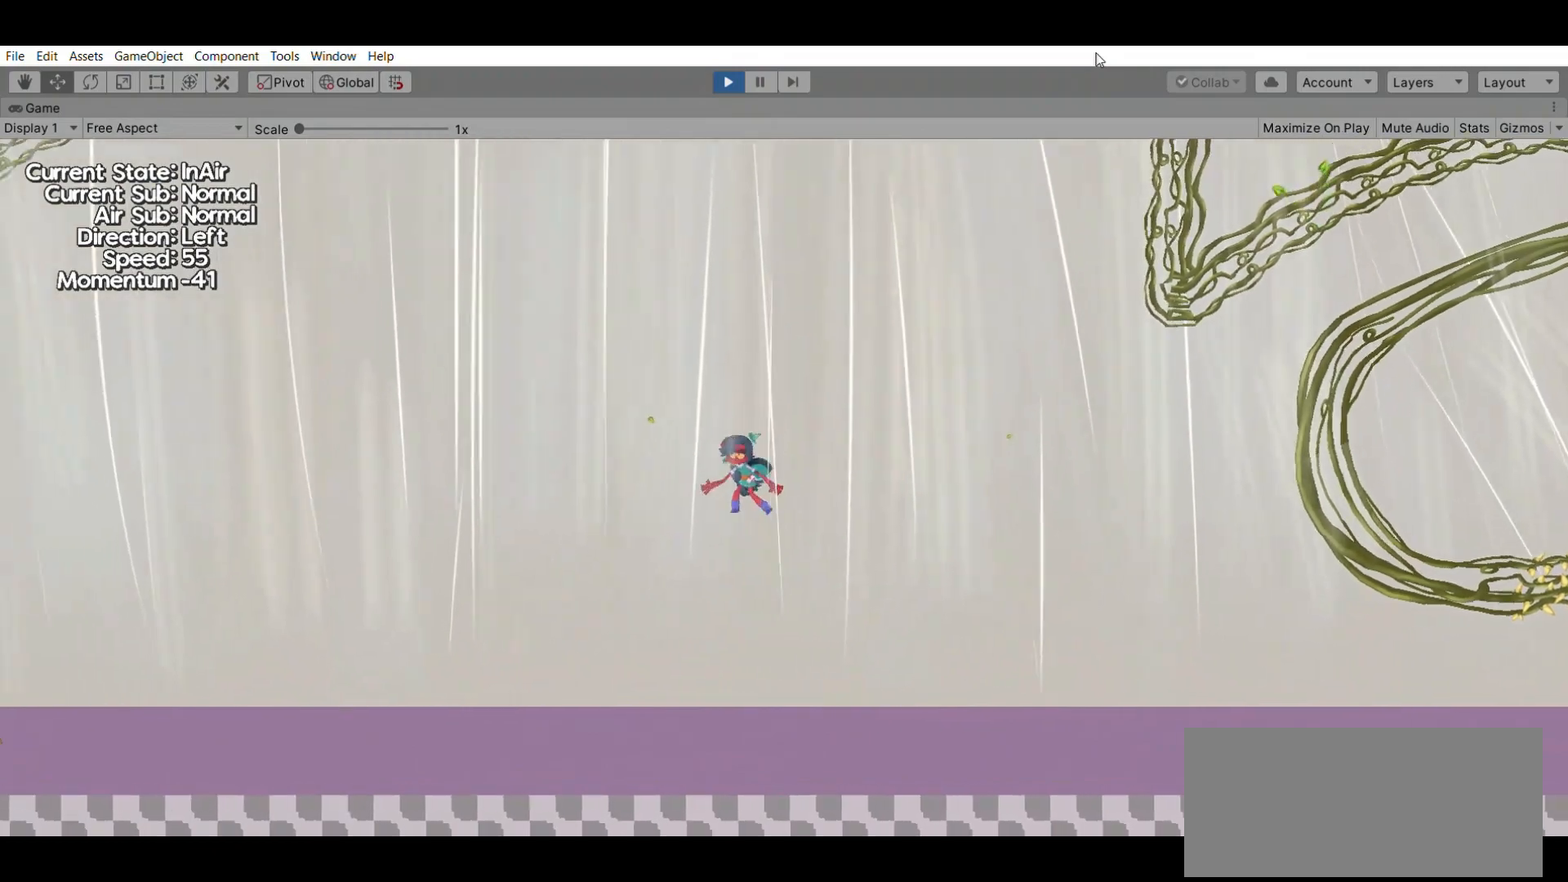
Gameplay with a controller (Xbox layout); each line is a JSON object with the inputs held at the frame after it. "events" lists button and stick changes between this image and that frame as [ms after this image, input, new state], when the widget could be followed in between. Not read: DPAD_DOWN DPAD_LEFT DPAD_RIGHT DPAD_UP L1 L2 L3 R1 R2 R3 SELECT START right_stick.
{"buttons": ["A"], "left_stick": "center", "events": [[67, "left_stick", "center"], [500, "A", "down"]]}
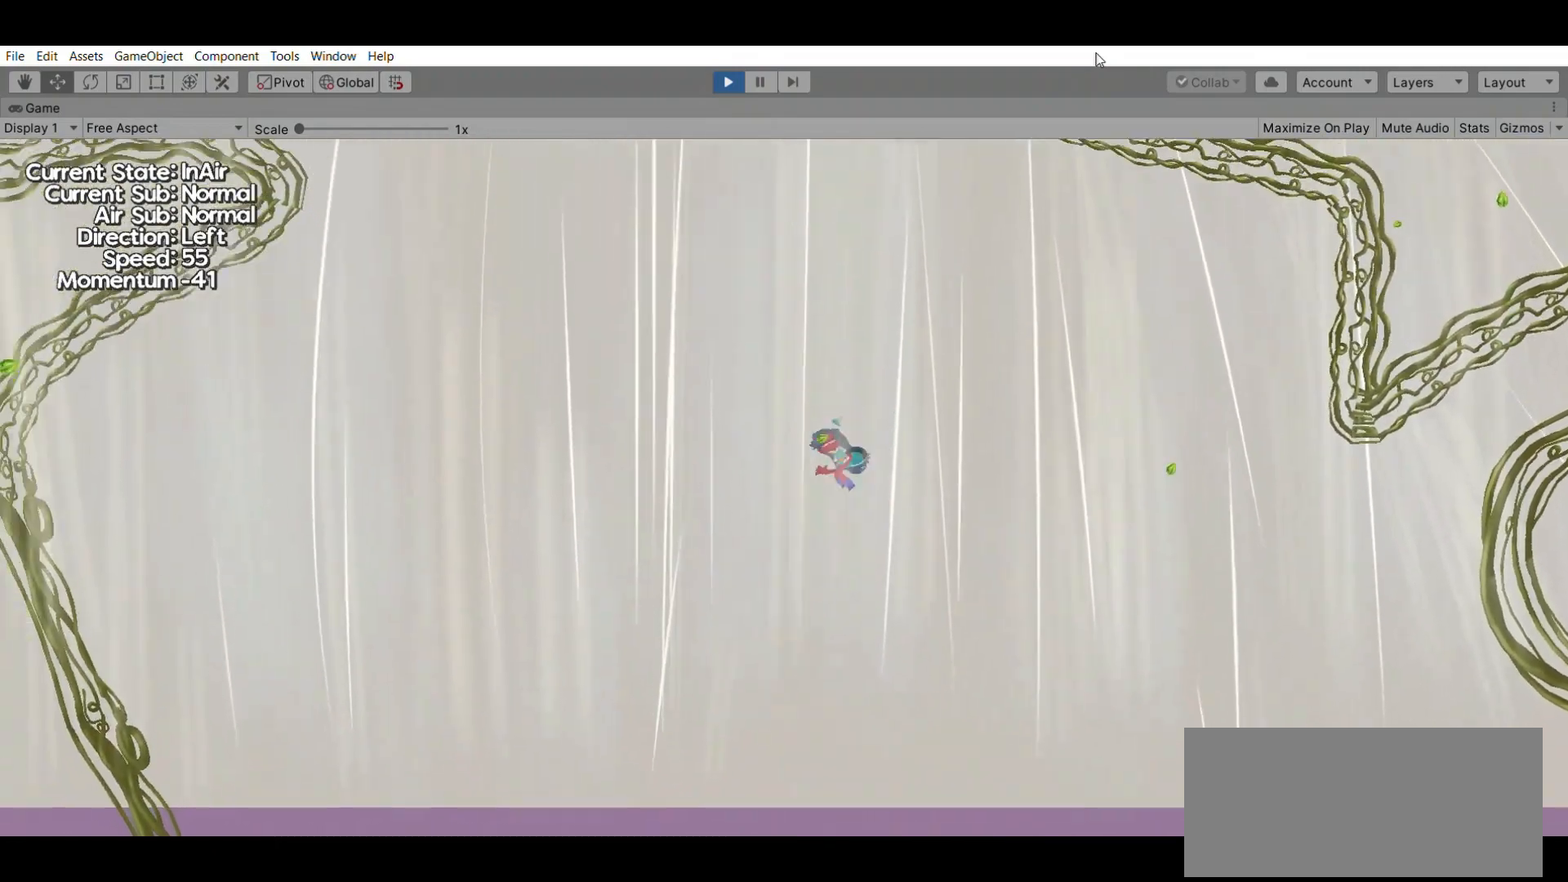
{"buttons": [], "left_stick": "center", "events": [[167, "A", "up"]]}
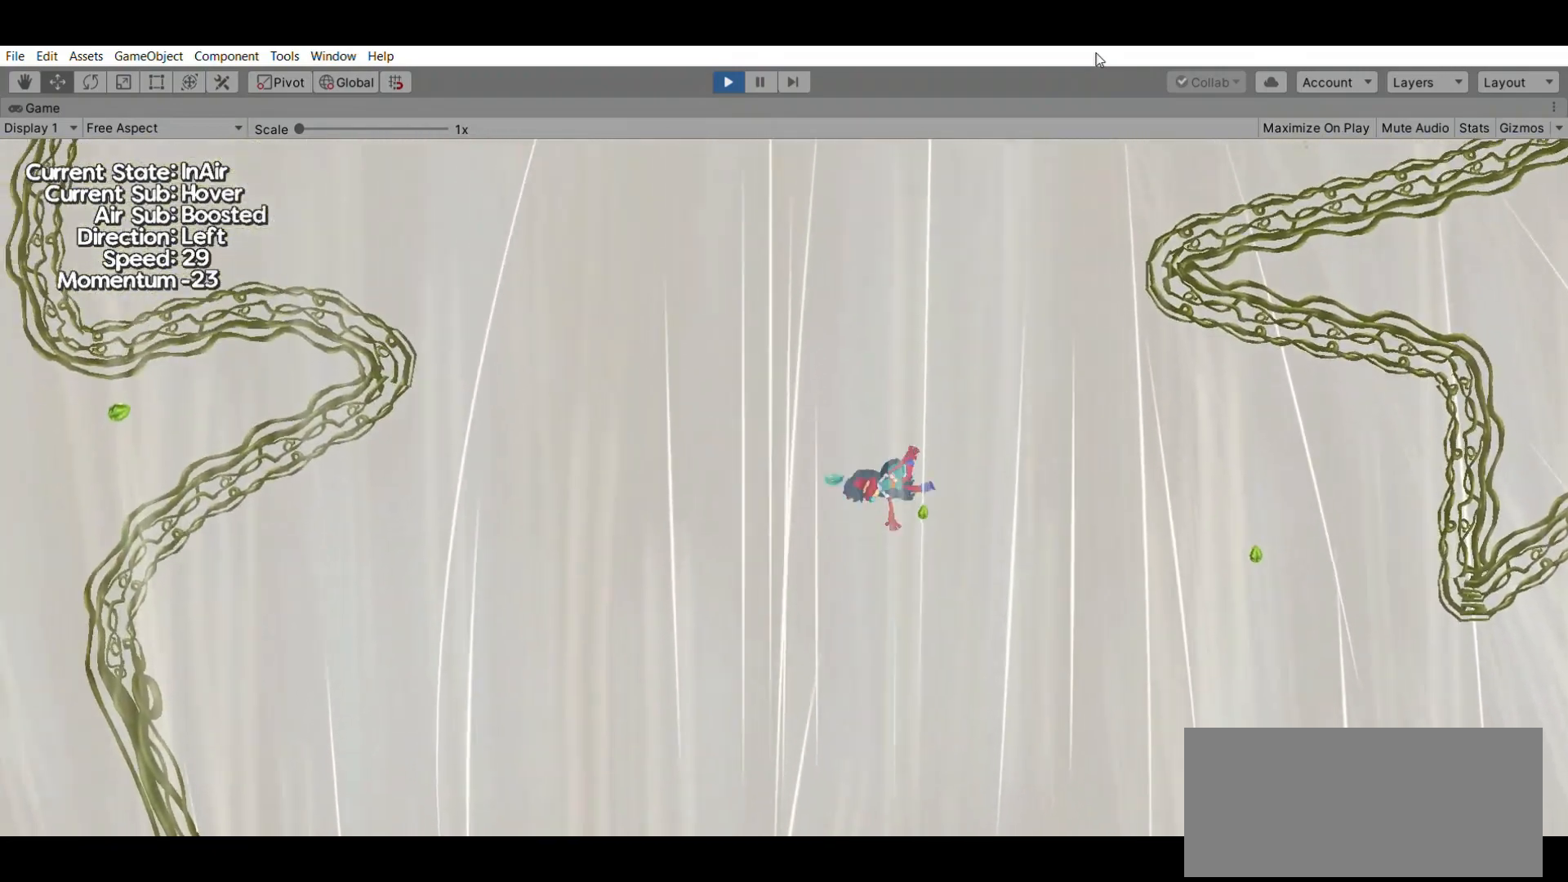
{"buttons": [], "left_stick": "center", "events": []}
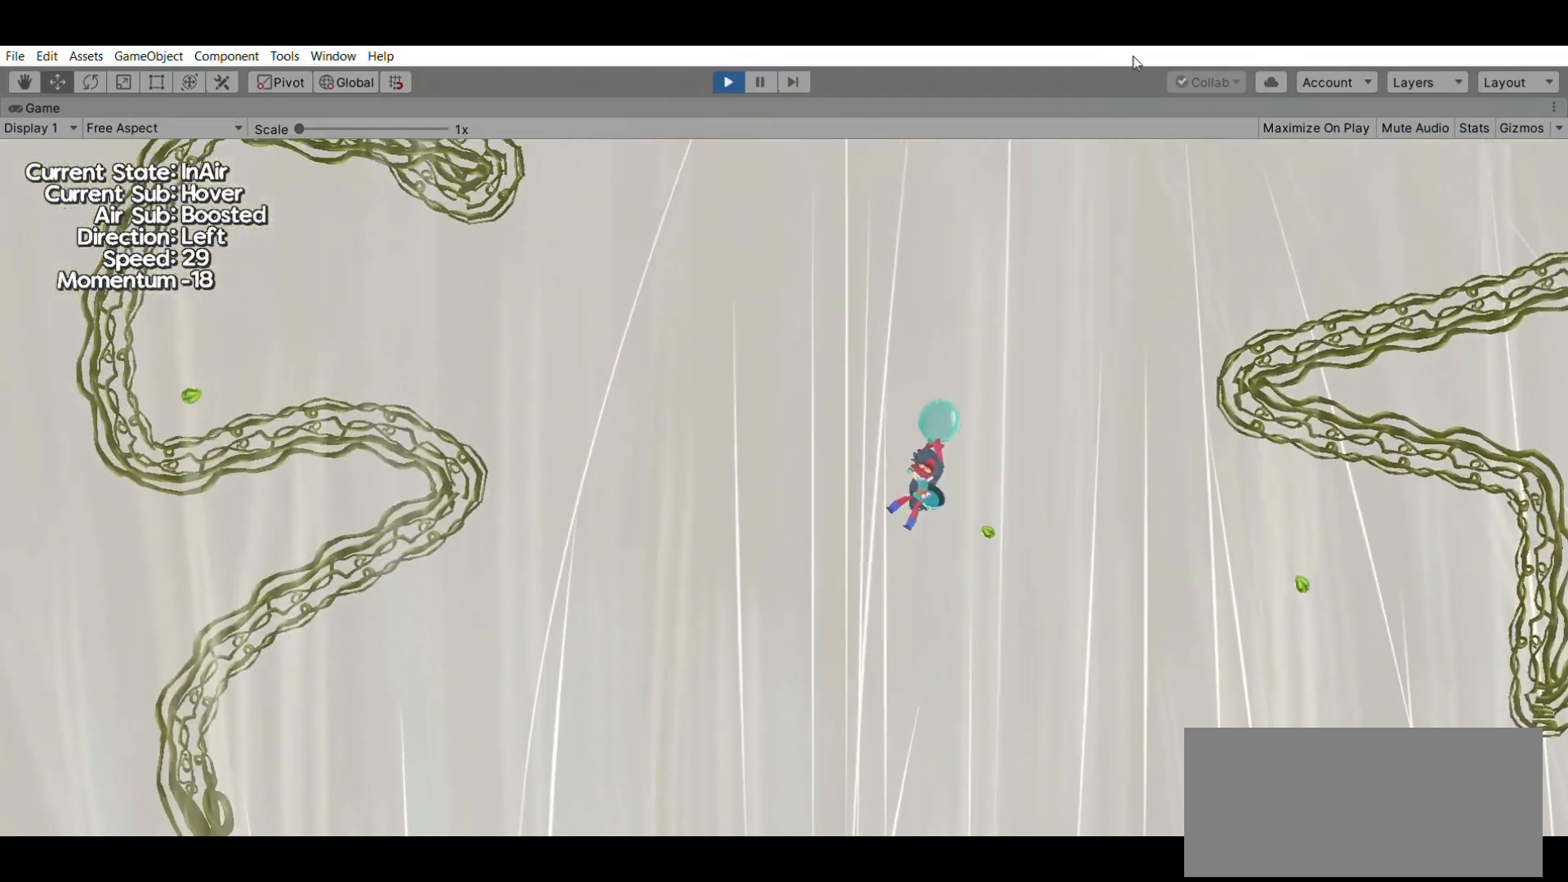
{"buttons": [], "left_stick": "center", "events": []}
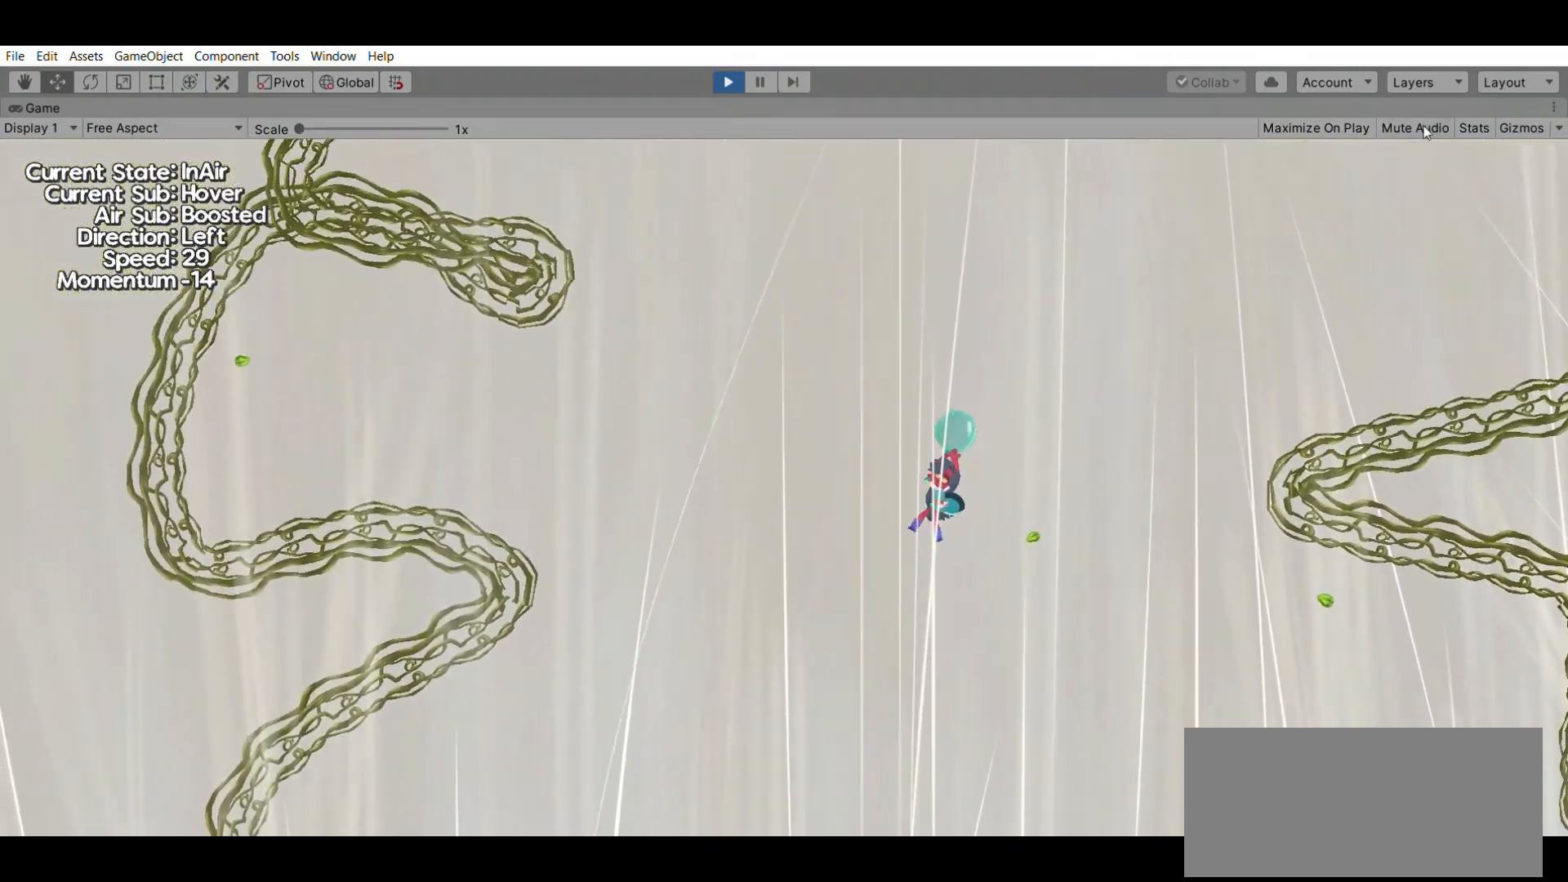
{"buttons": [], "left_stick": "center", "events": []}
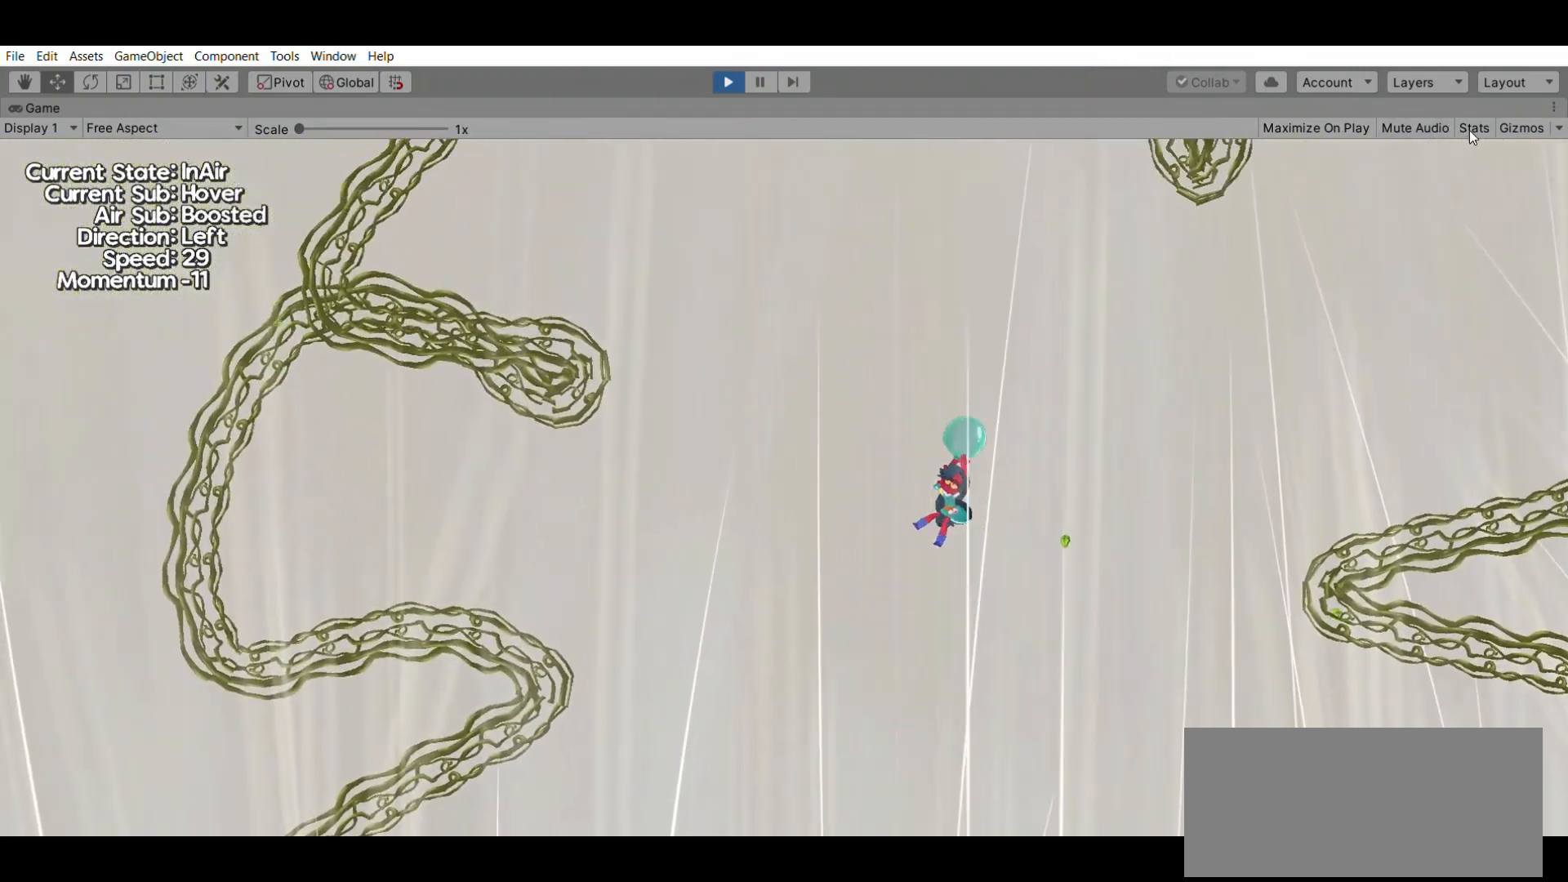
{"buttons": [], "left_stick": "center", "events": []}
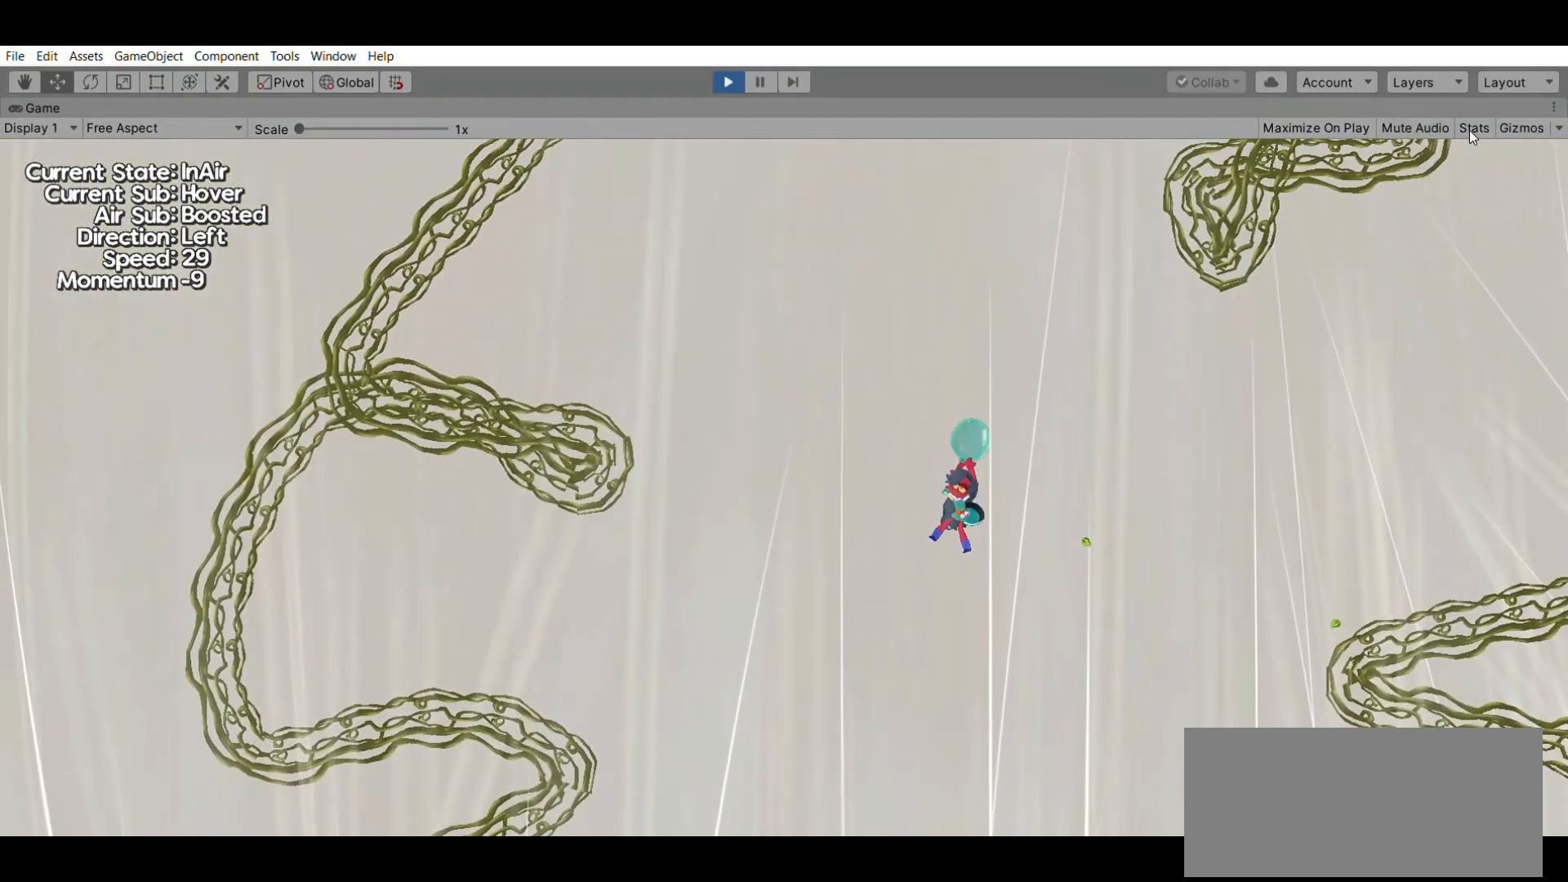
{"buttons": [], "left_stick": "center", "events": []}
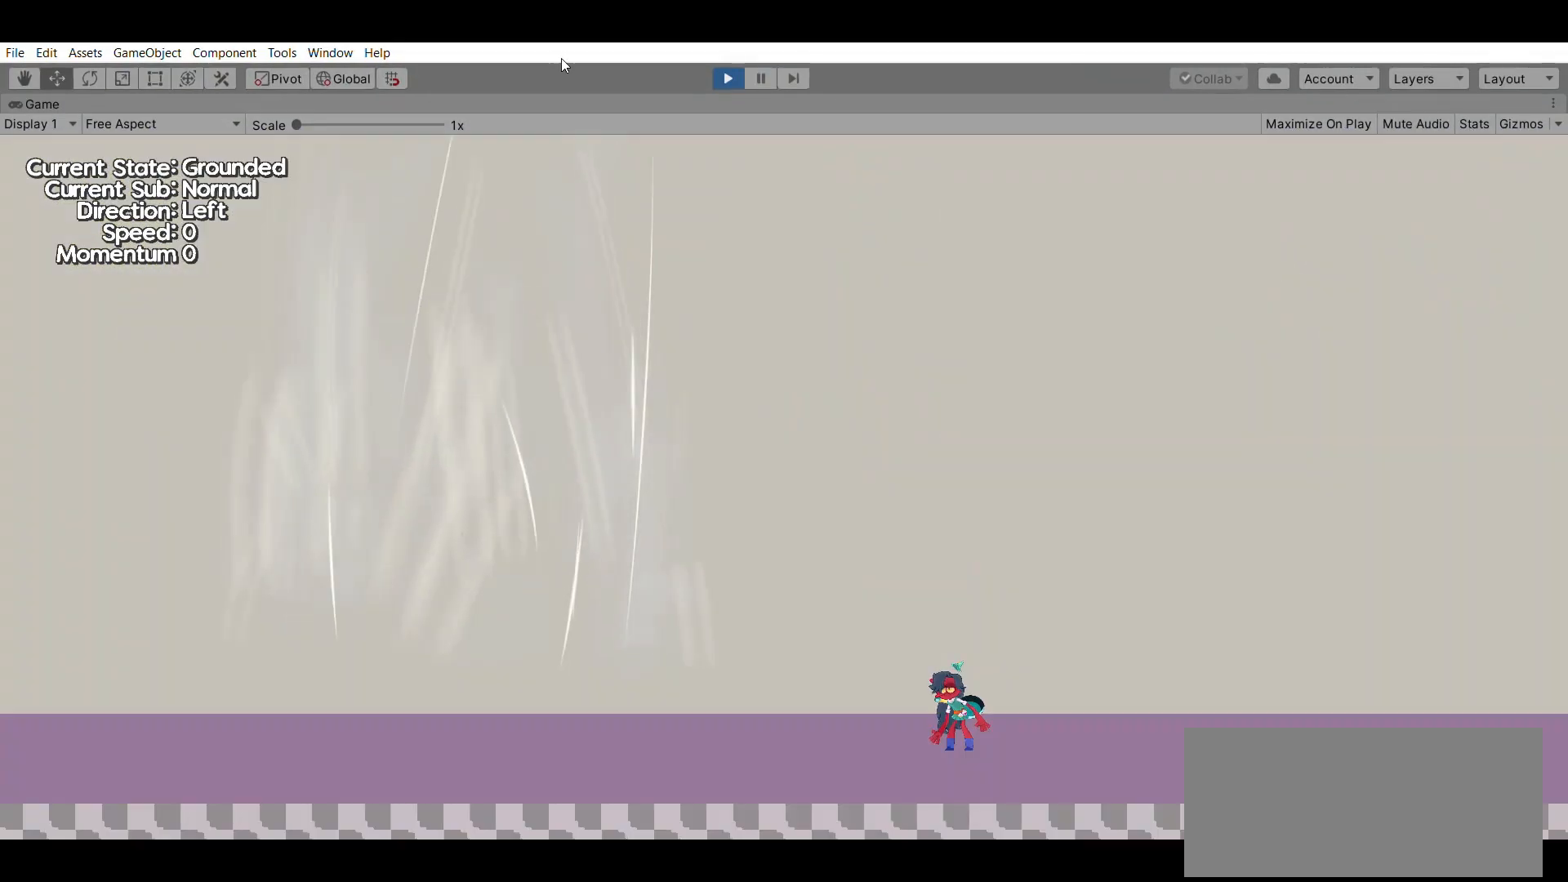
{"buttons": [], "left_stick": "left", "events": [[233, "left_stick", "left"]]}
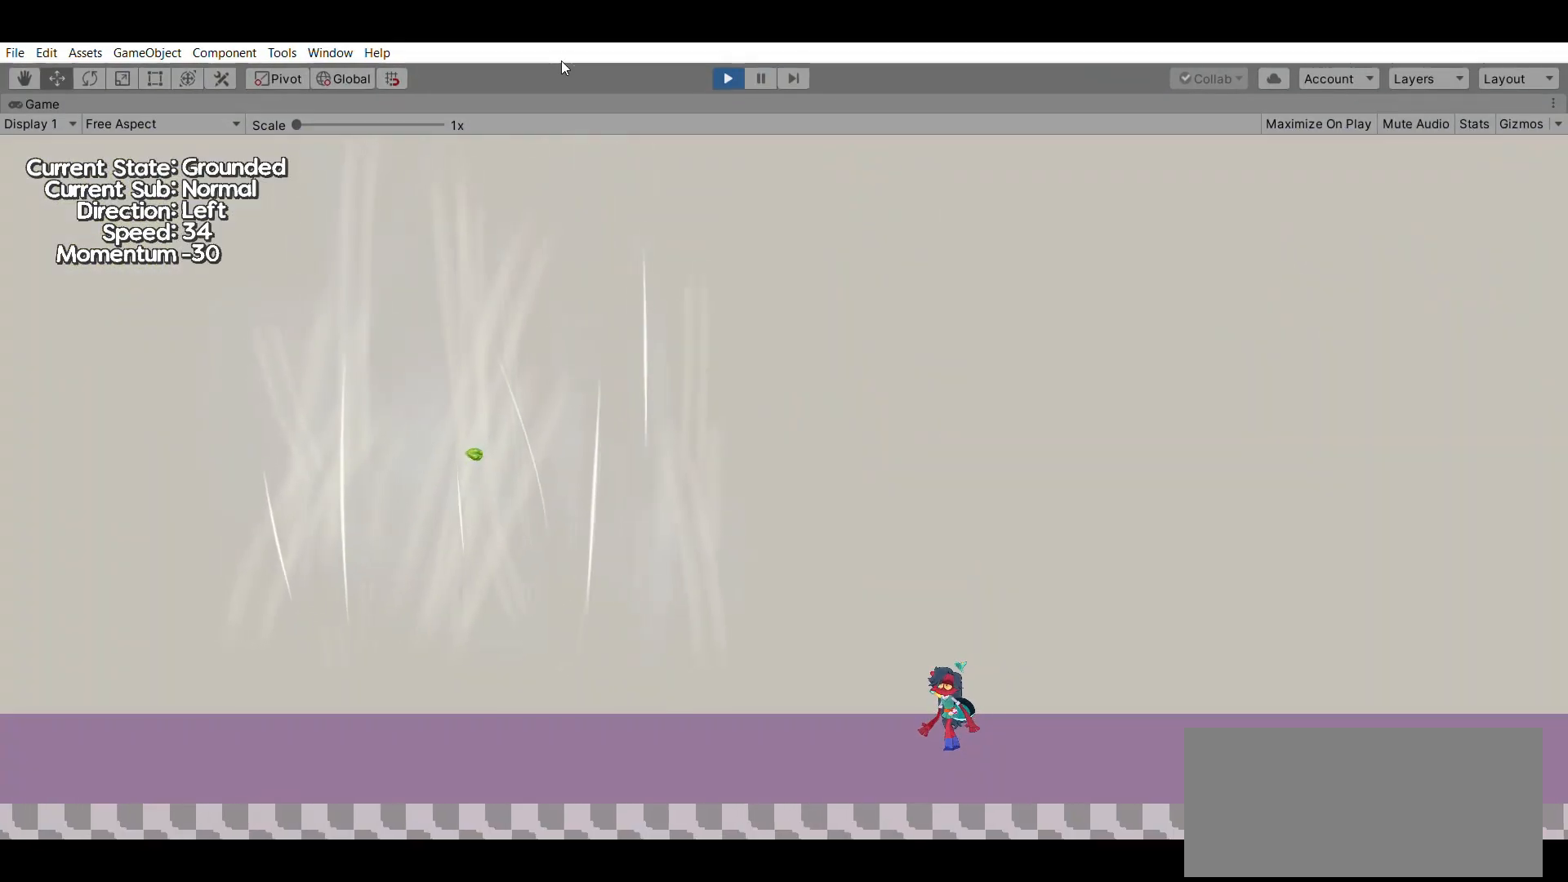
{"buttons": [], "left_stick": "left", "events": []}
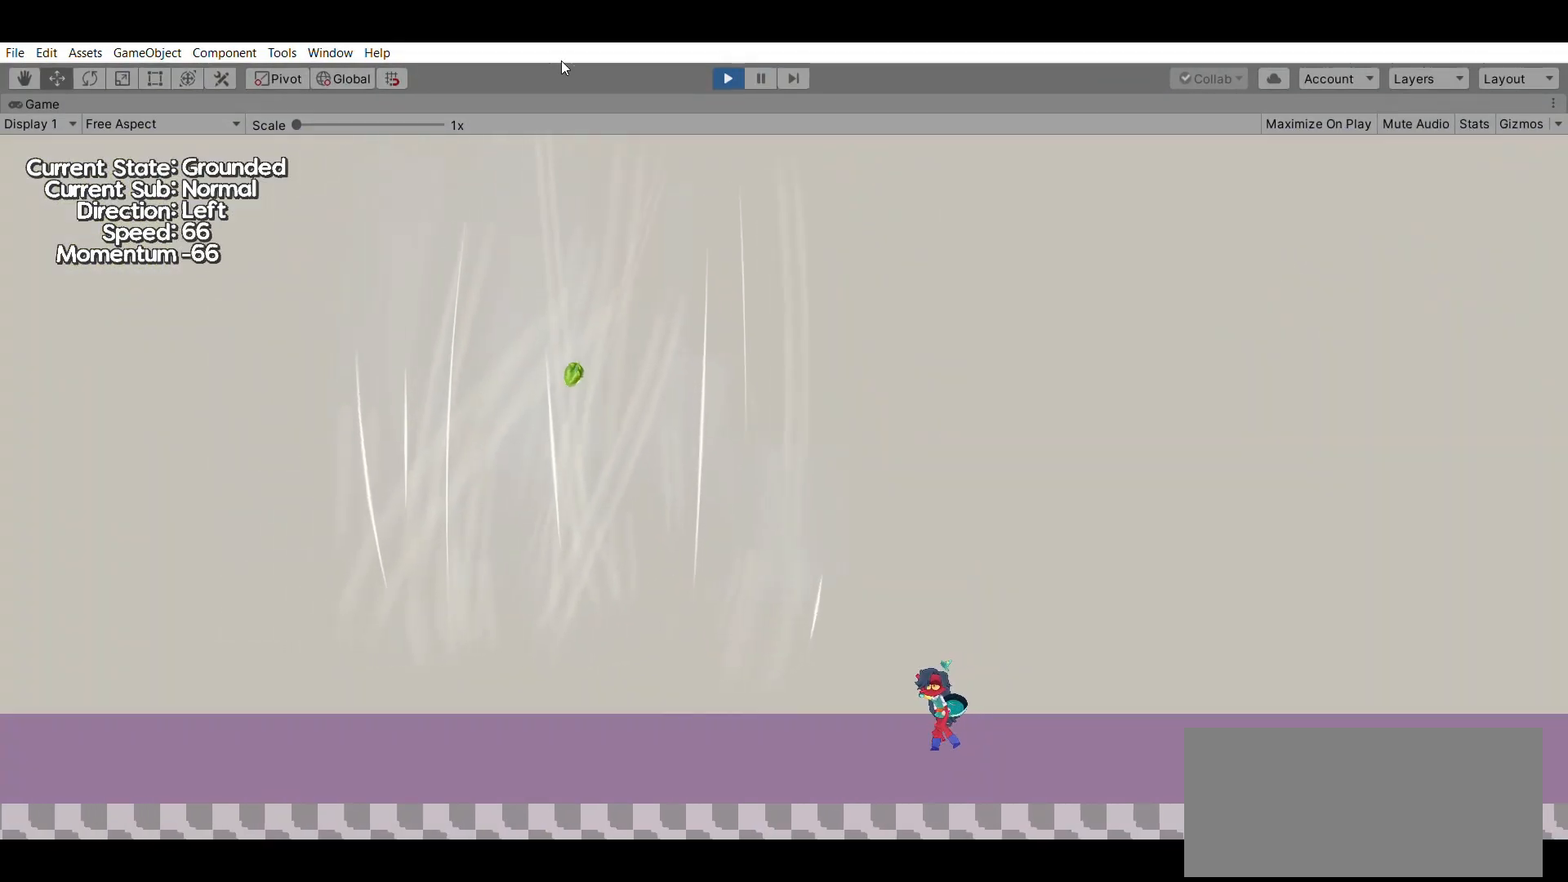
{"buttons": [], "left_stick": "center", "events": [[100, "A", "down"], [300, "A", "up"], [333, "left_stick", "center"]]}
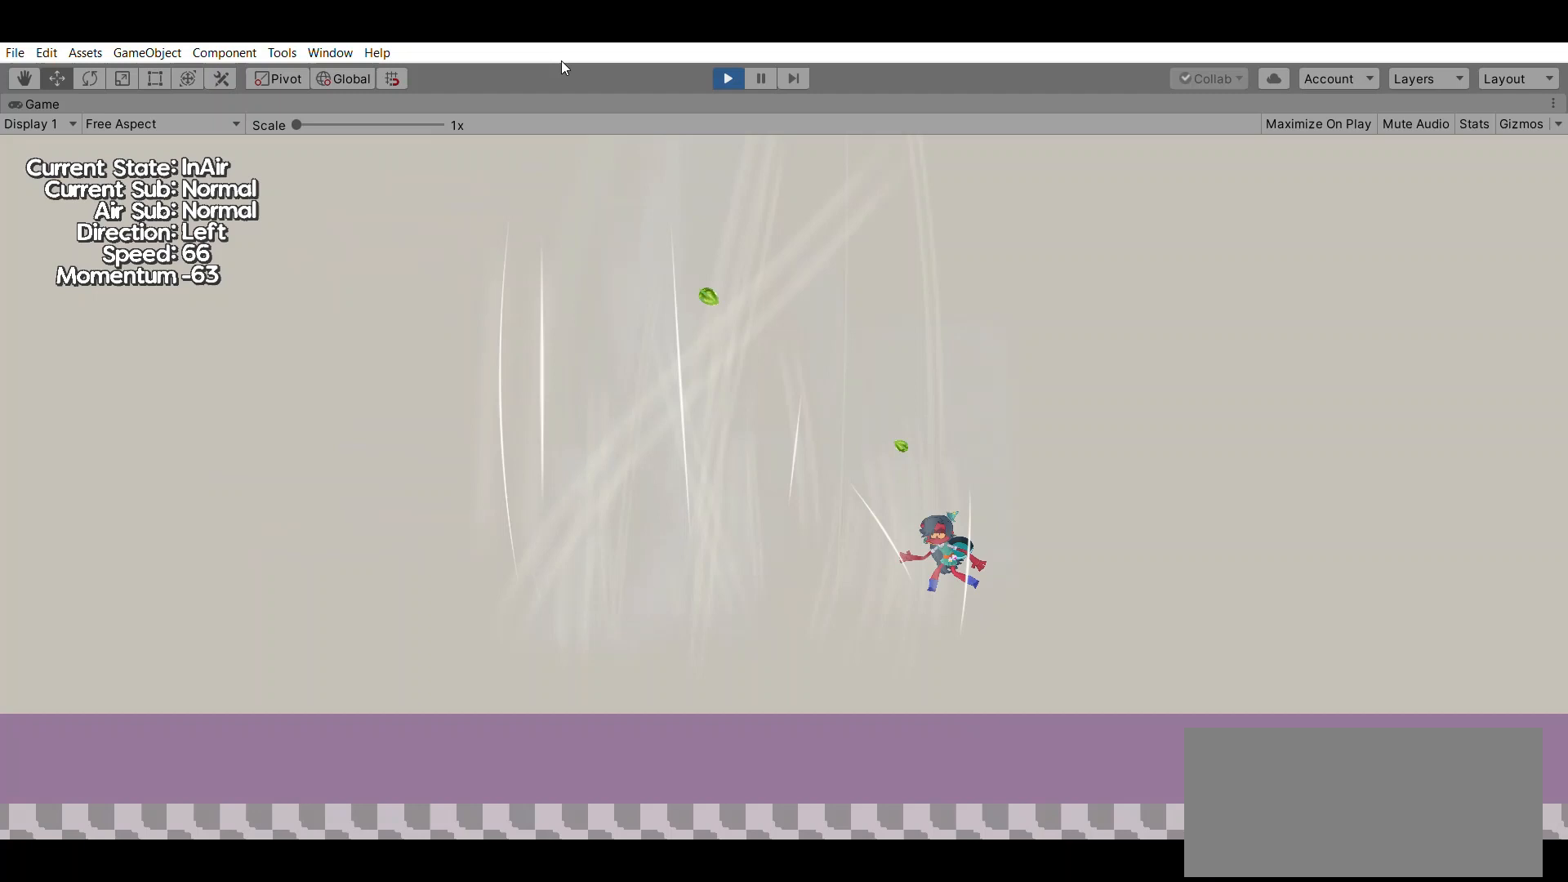
{"buttons": [], "left_stick": "center", "events": []}
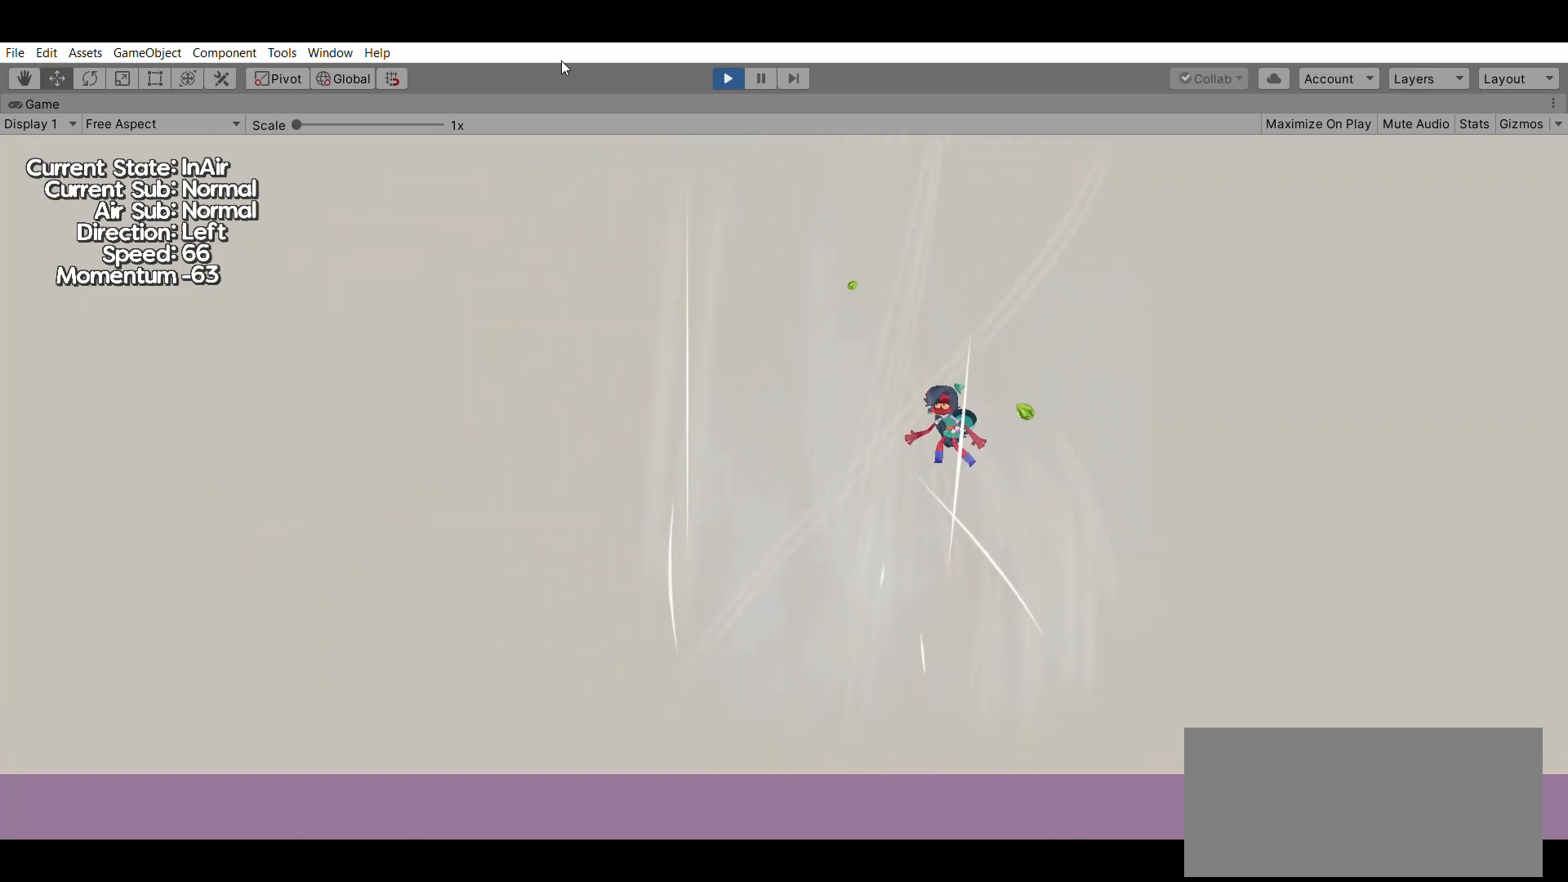
{"buttons": [], "left_stick": "center", "events": [[167, "left_stick", "right"], [367, "left_stick", "center"]]}
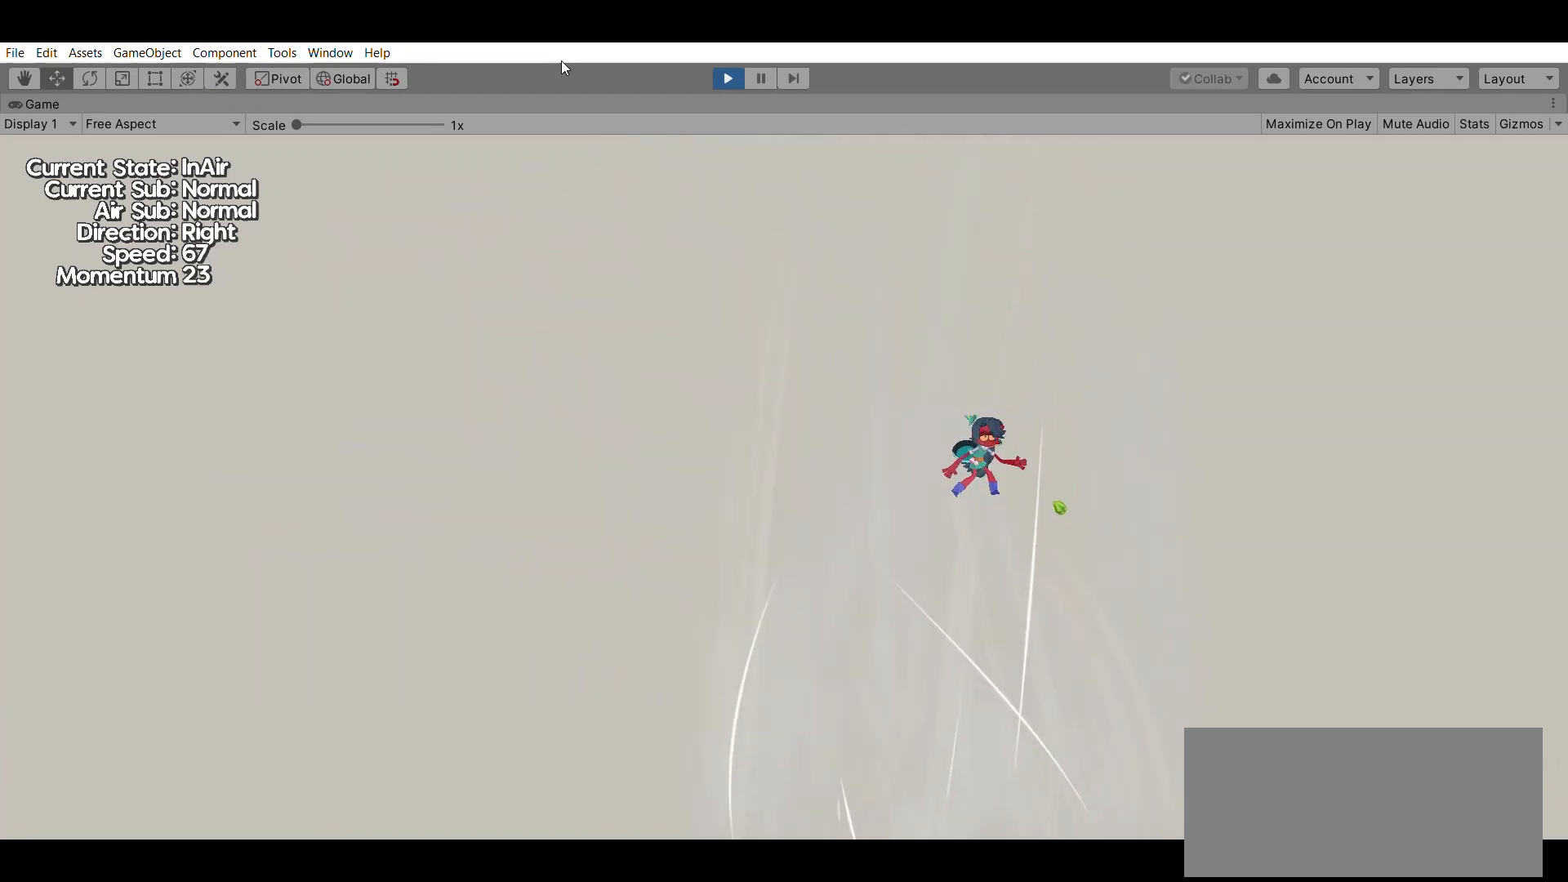
{"buttons": [], "left_stick": "center", "events": [[233, "left_stick", "left"], [300, "left_stick", "center"]]}
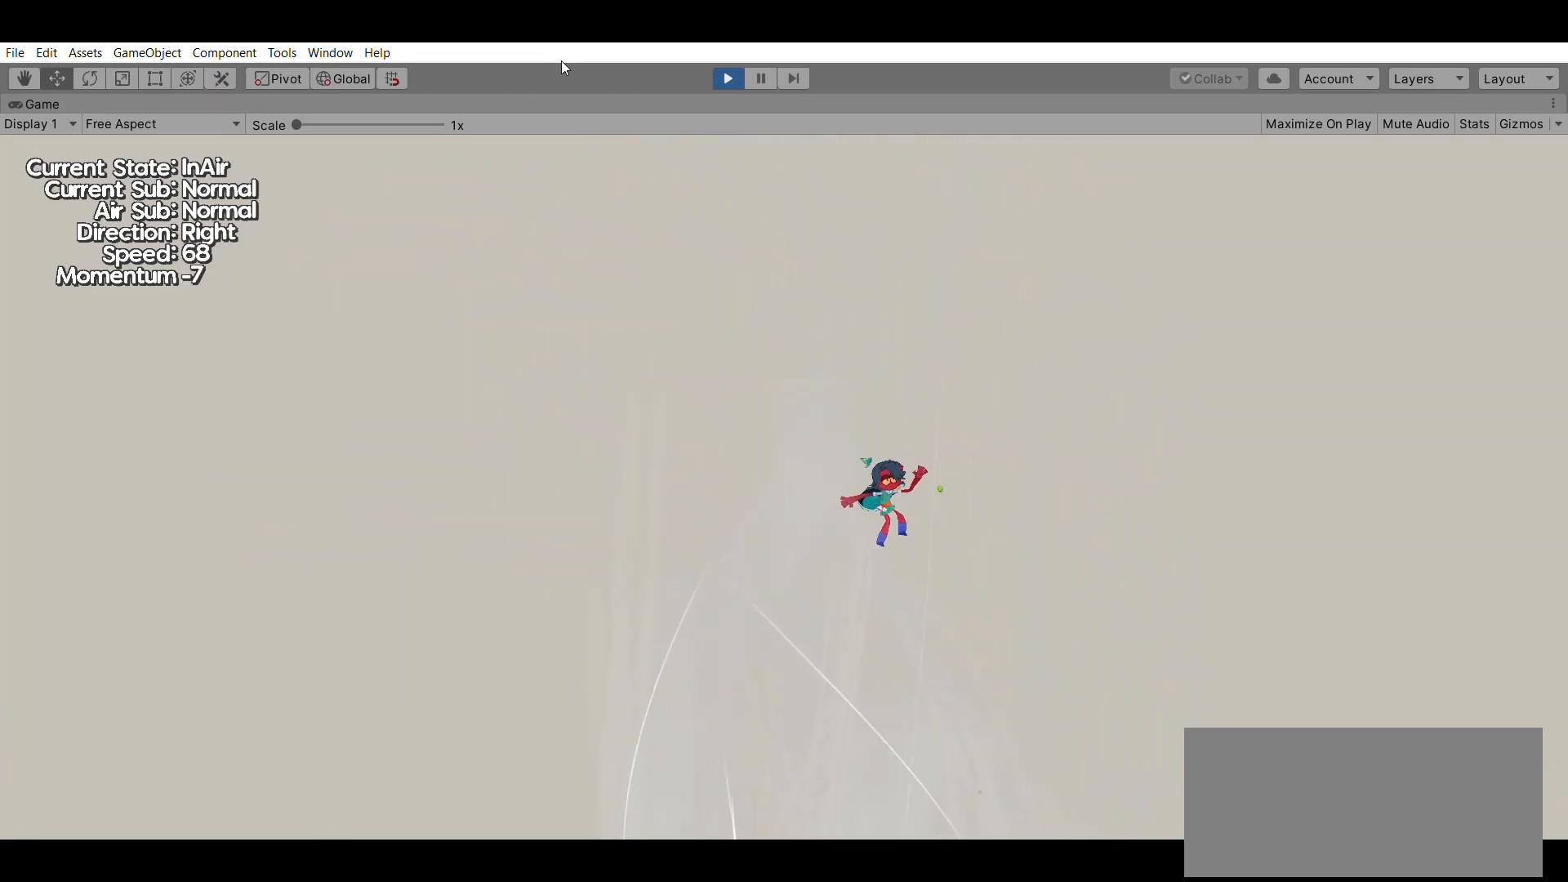
{"buttons": [], "left_stick": "center", "events": []}
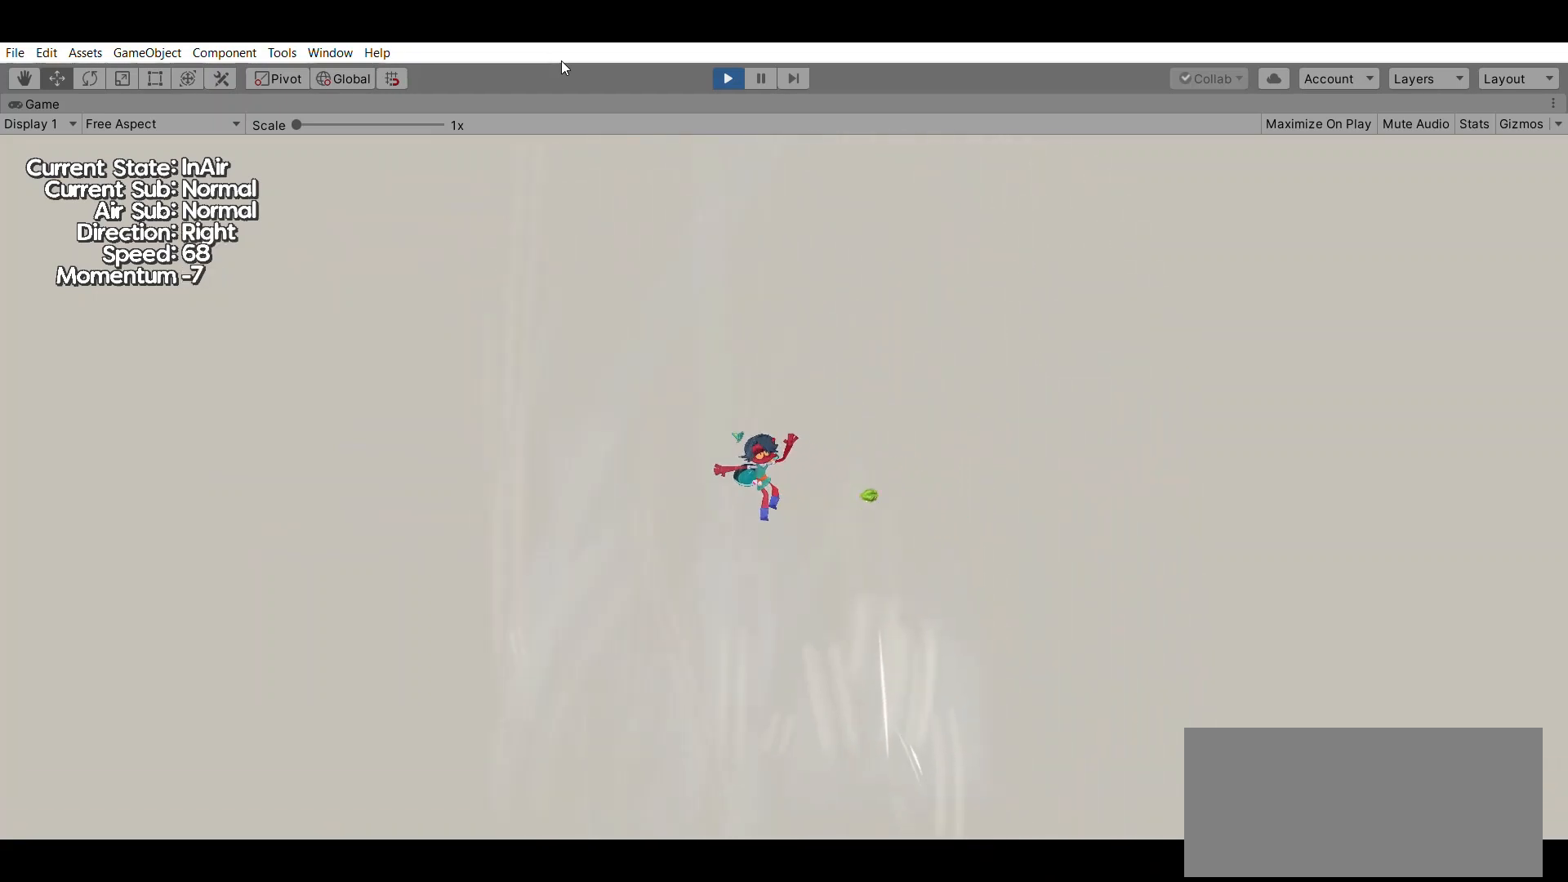
{"buttons": [], "left_stick": "center", "events": []}
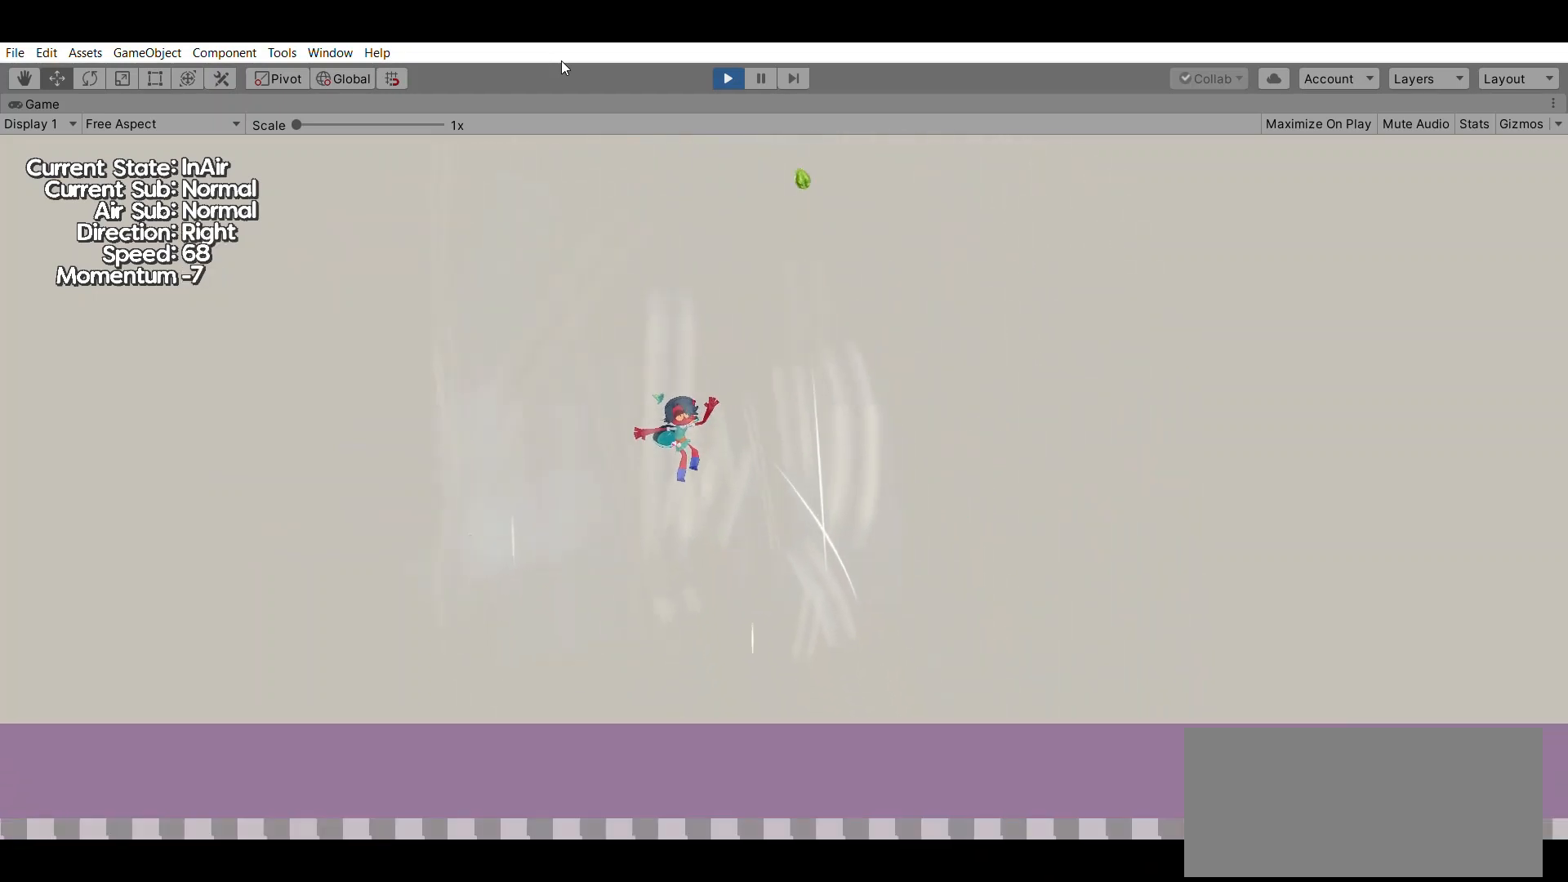
{"buttons": [], "left_stick": "center", "events": []}
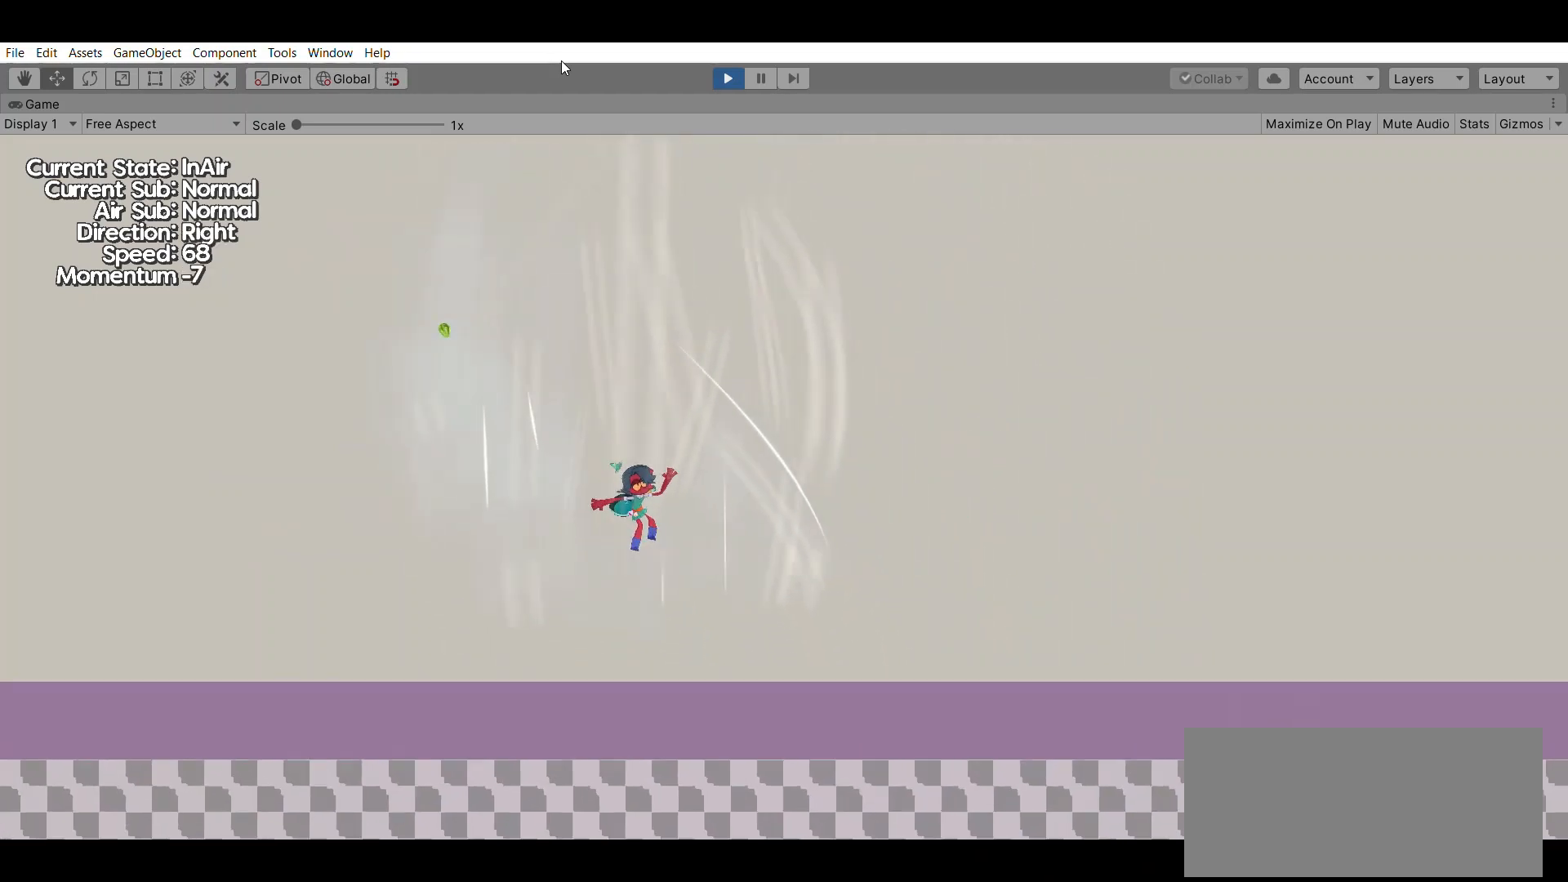
{"buttons": [], "left_stick": "center", "events": []}
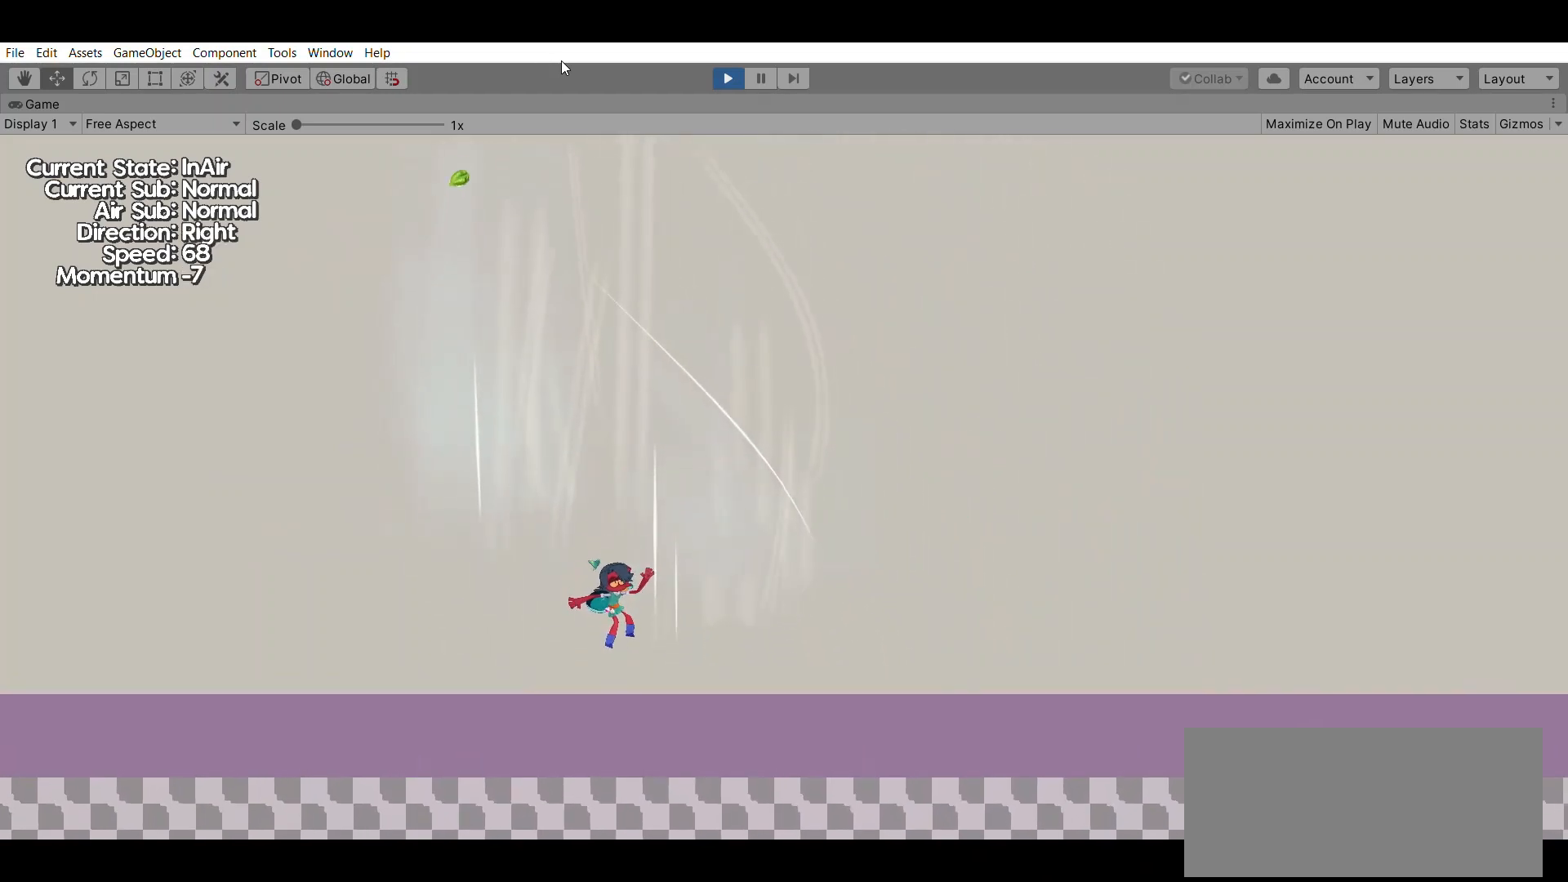
{"buttons": [], "left_stick": "right", "events": [[100, "left_stick", "right"]]}
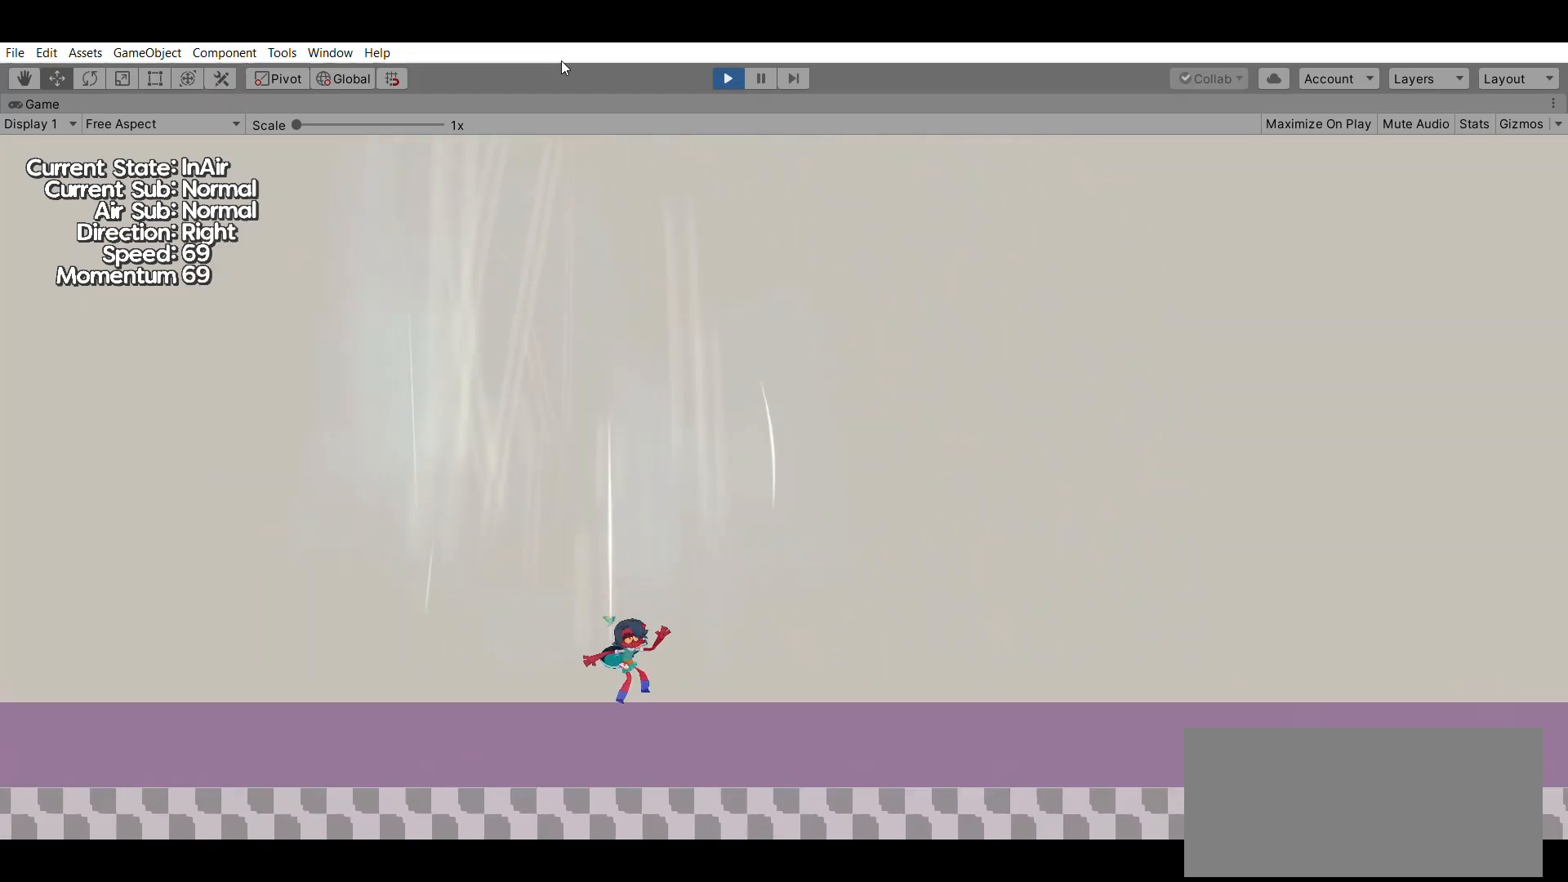
{"buttons": [], "left_stick": "right", "events": []}
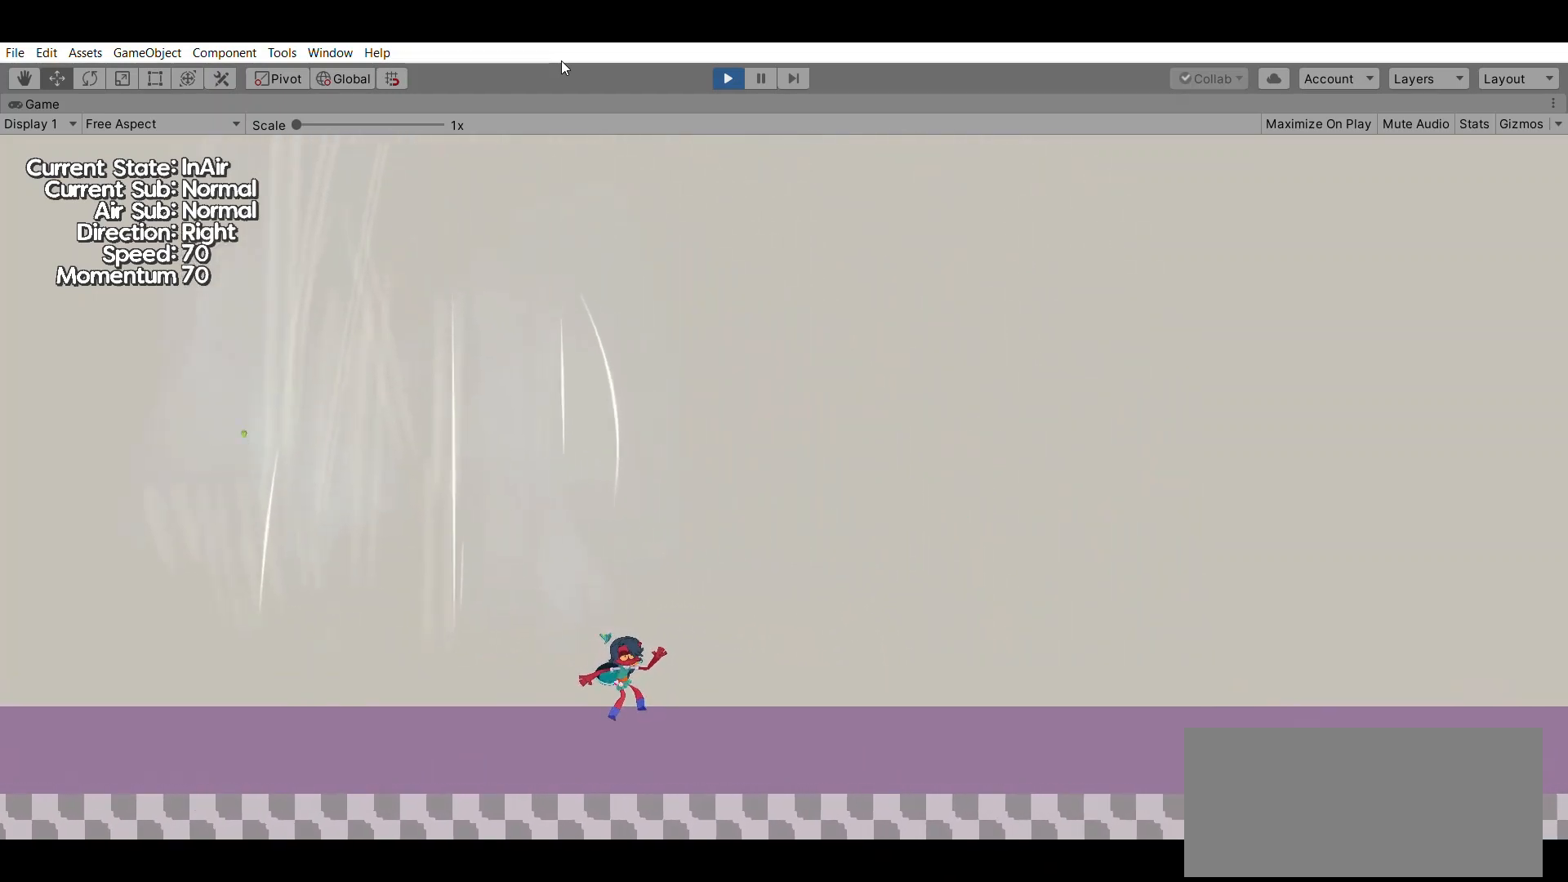
{"buttons": [], "left_stick": "center", "events": [[233, "left_stick", "center"]]}
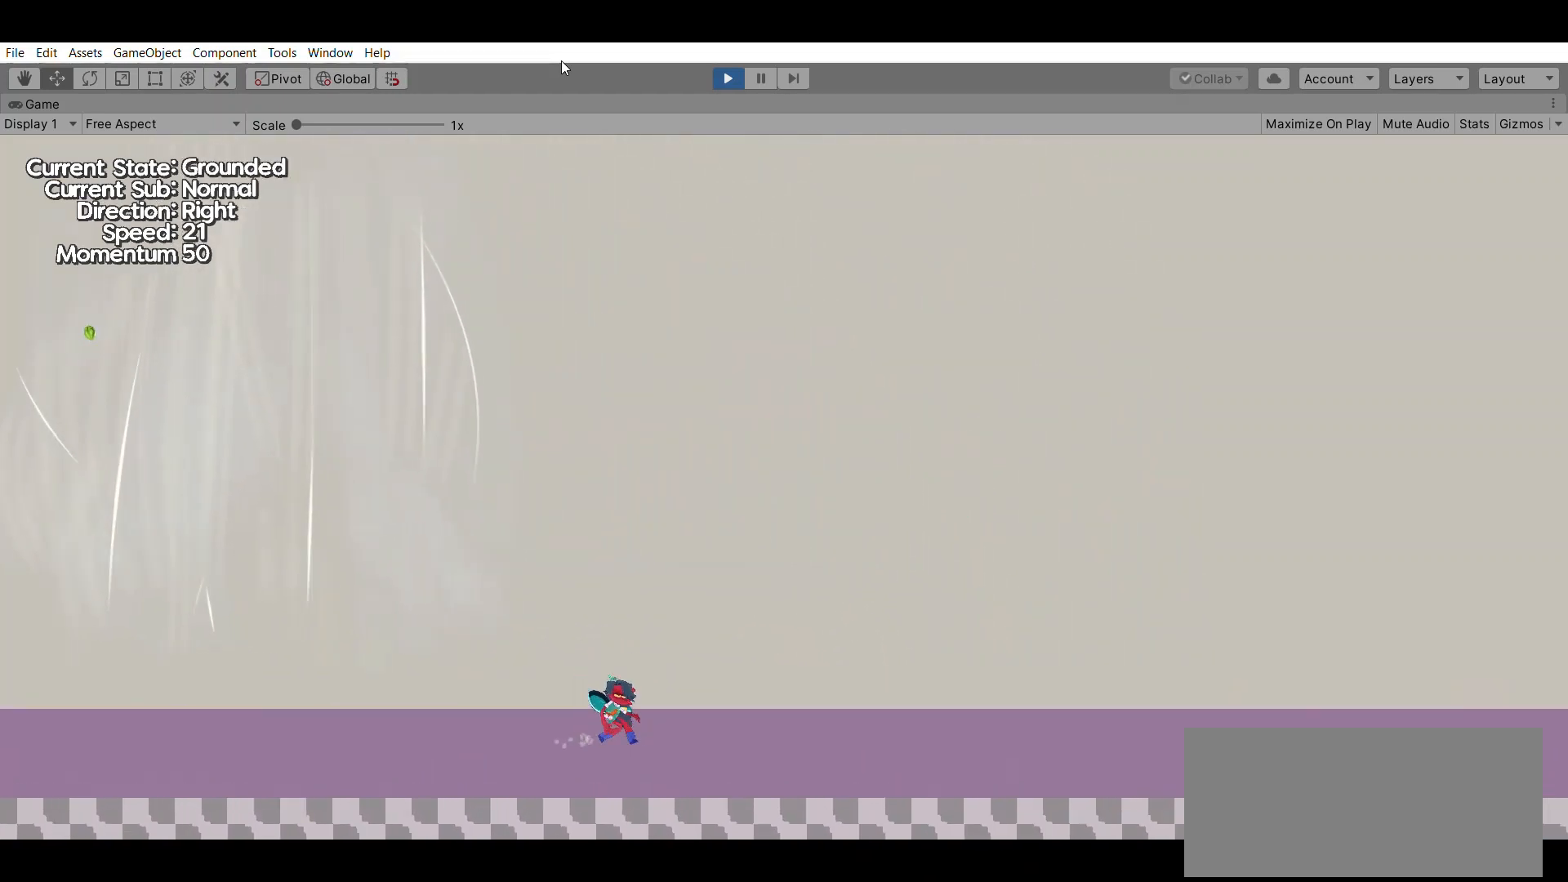
{"buttons": [], "left_stick": "left", "events": [[267, "left_stick", "left"]]}
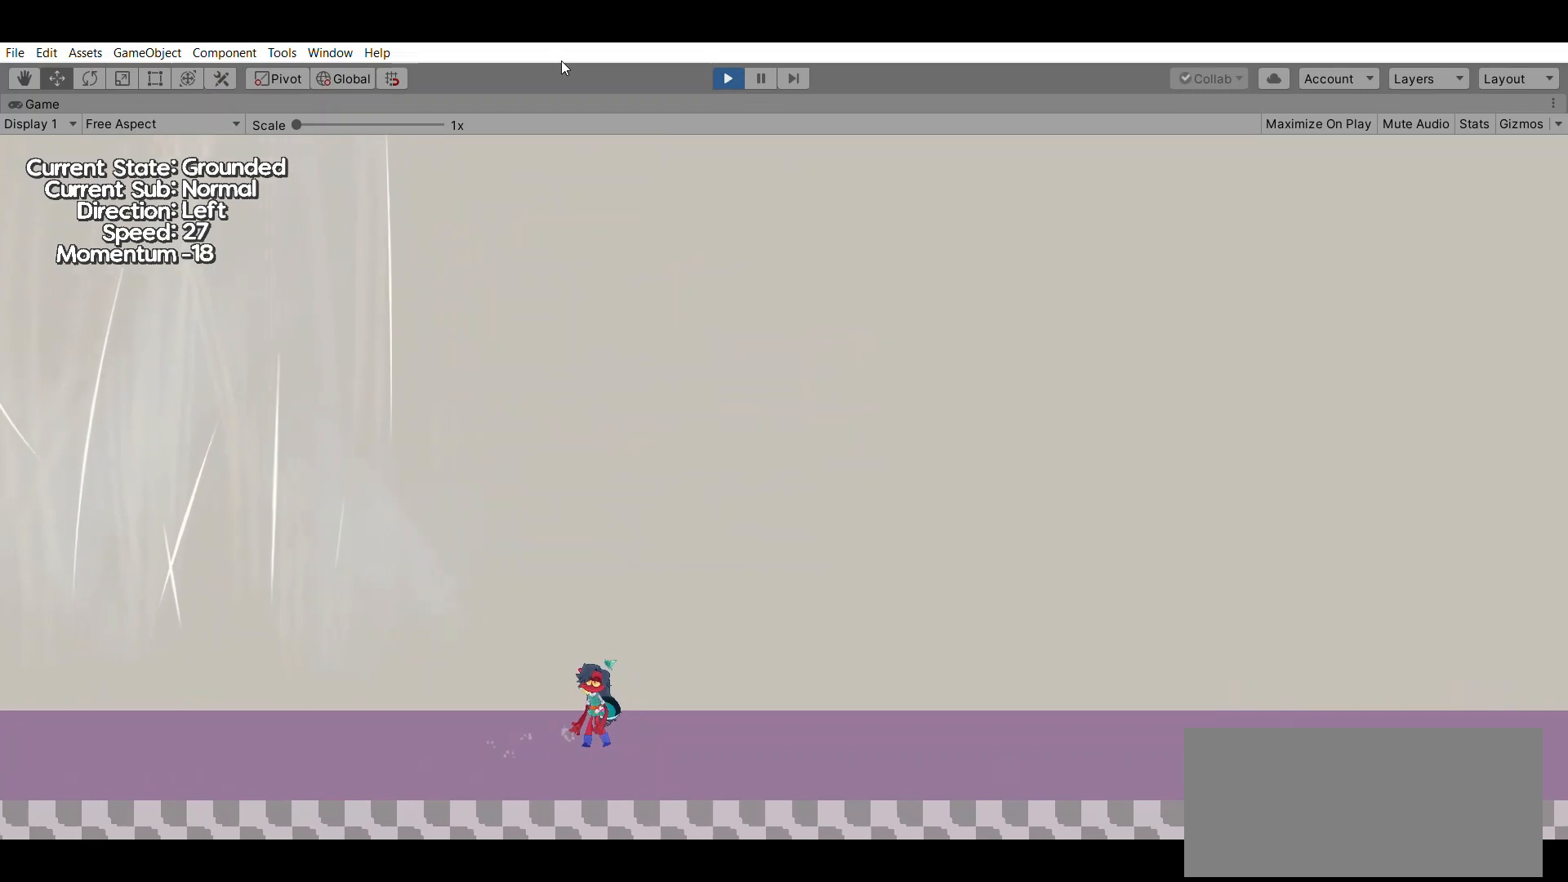
{"buttons": [], "left_stick": "center", "events": [[200, "A", "down"], [433, "A", "up"], [467, "left_stick", "center"]]}
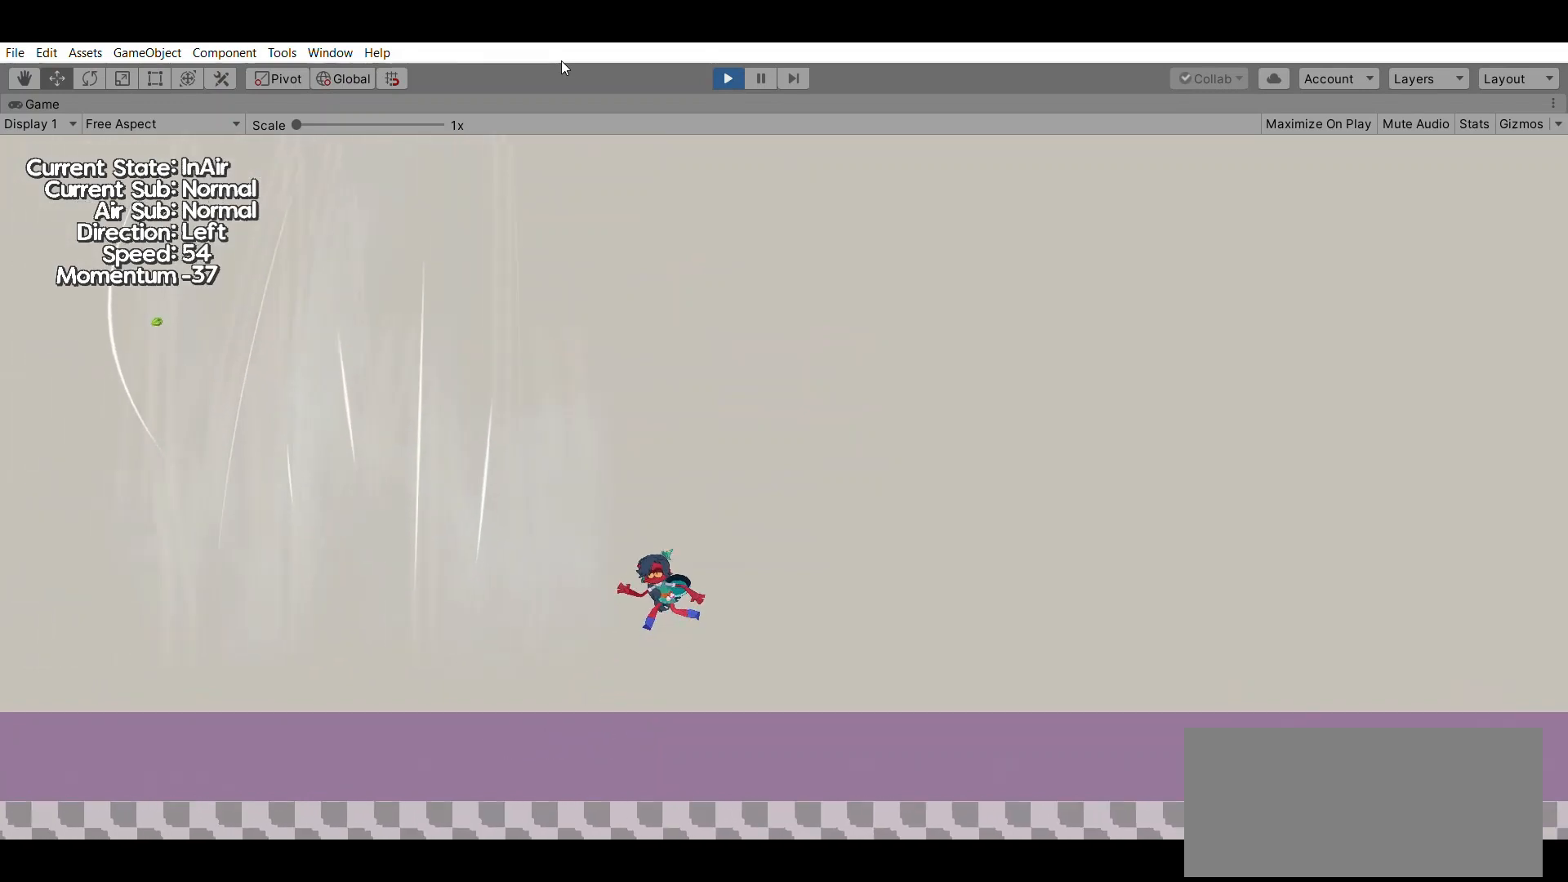
{"buttons": [], "left_stick": "center", "events": []}
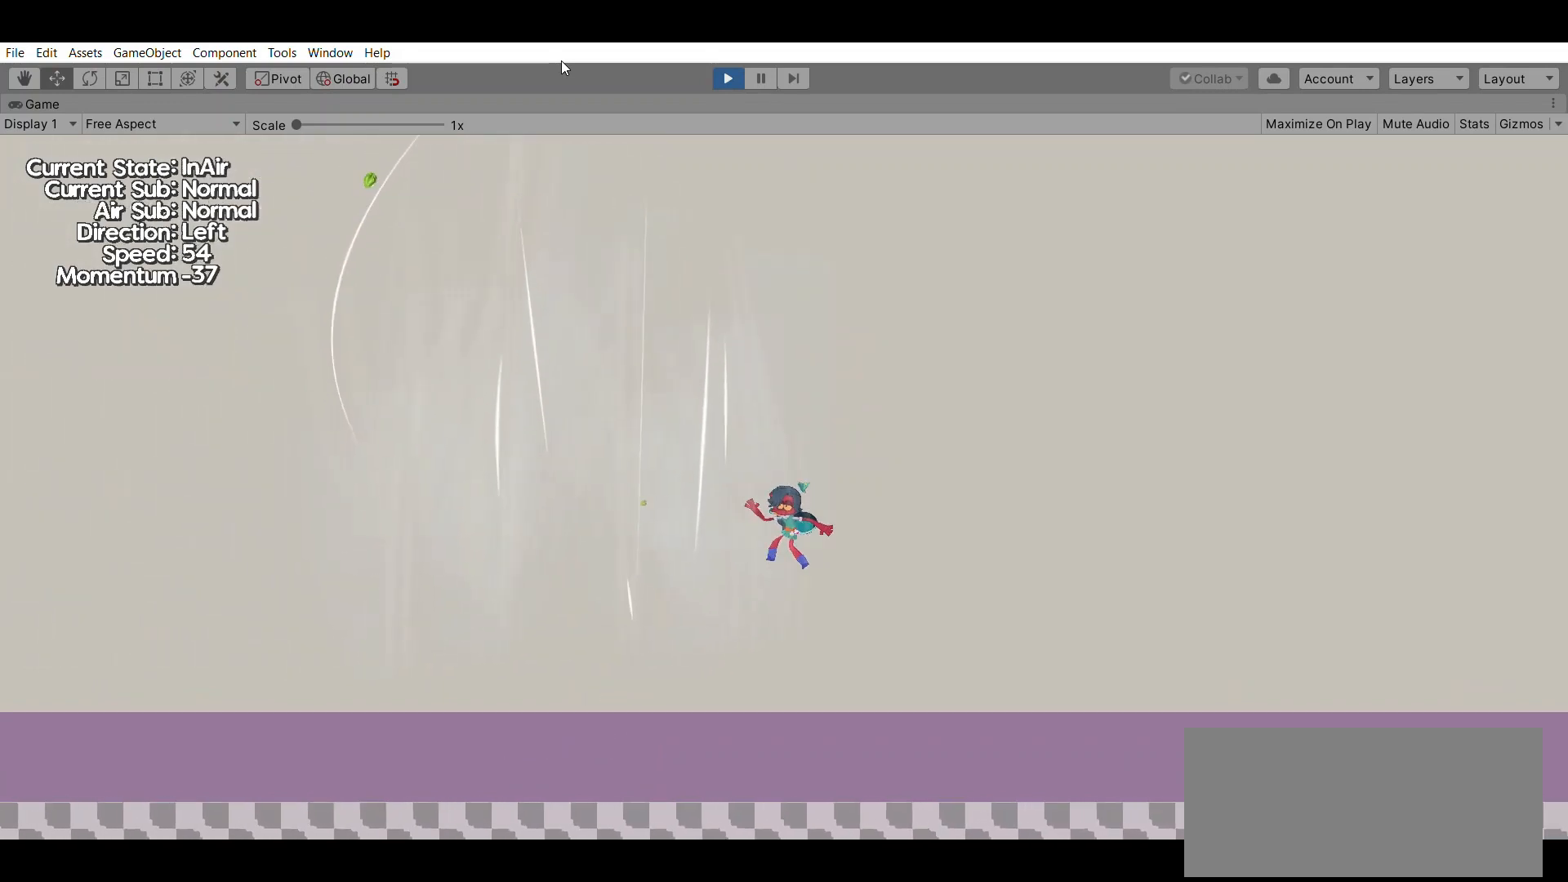
{"buttons": [], "left_stick": "center", "events": [[233, "A", "down"], [400, "A", "up"]]}
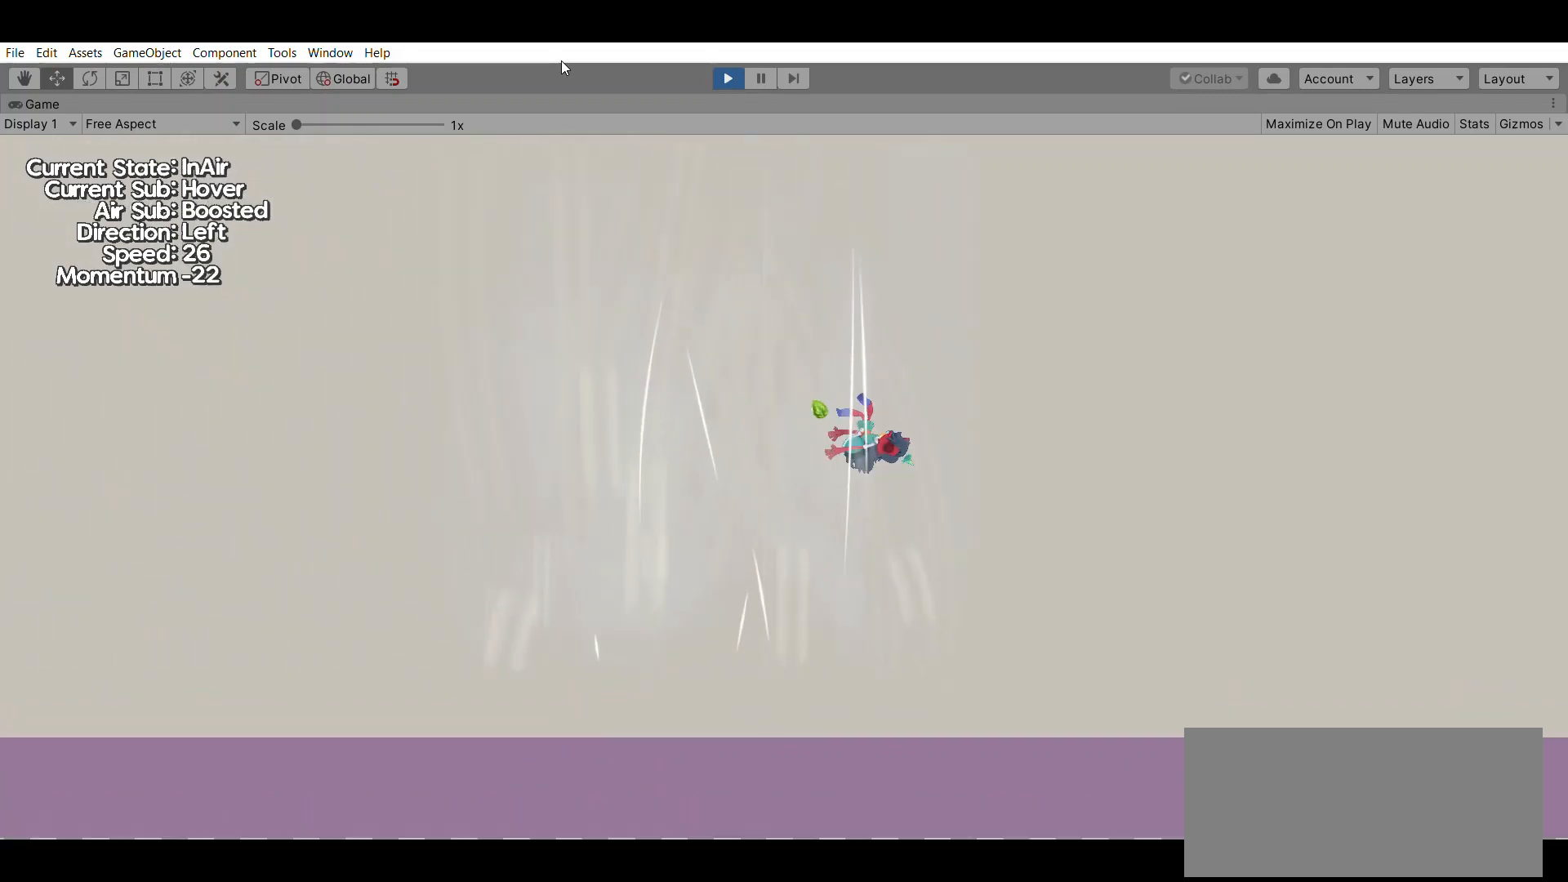
{"buttons": [], "left_stick": "center", "events": []}
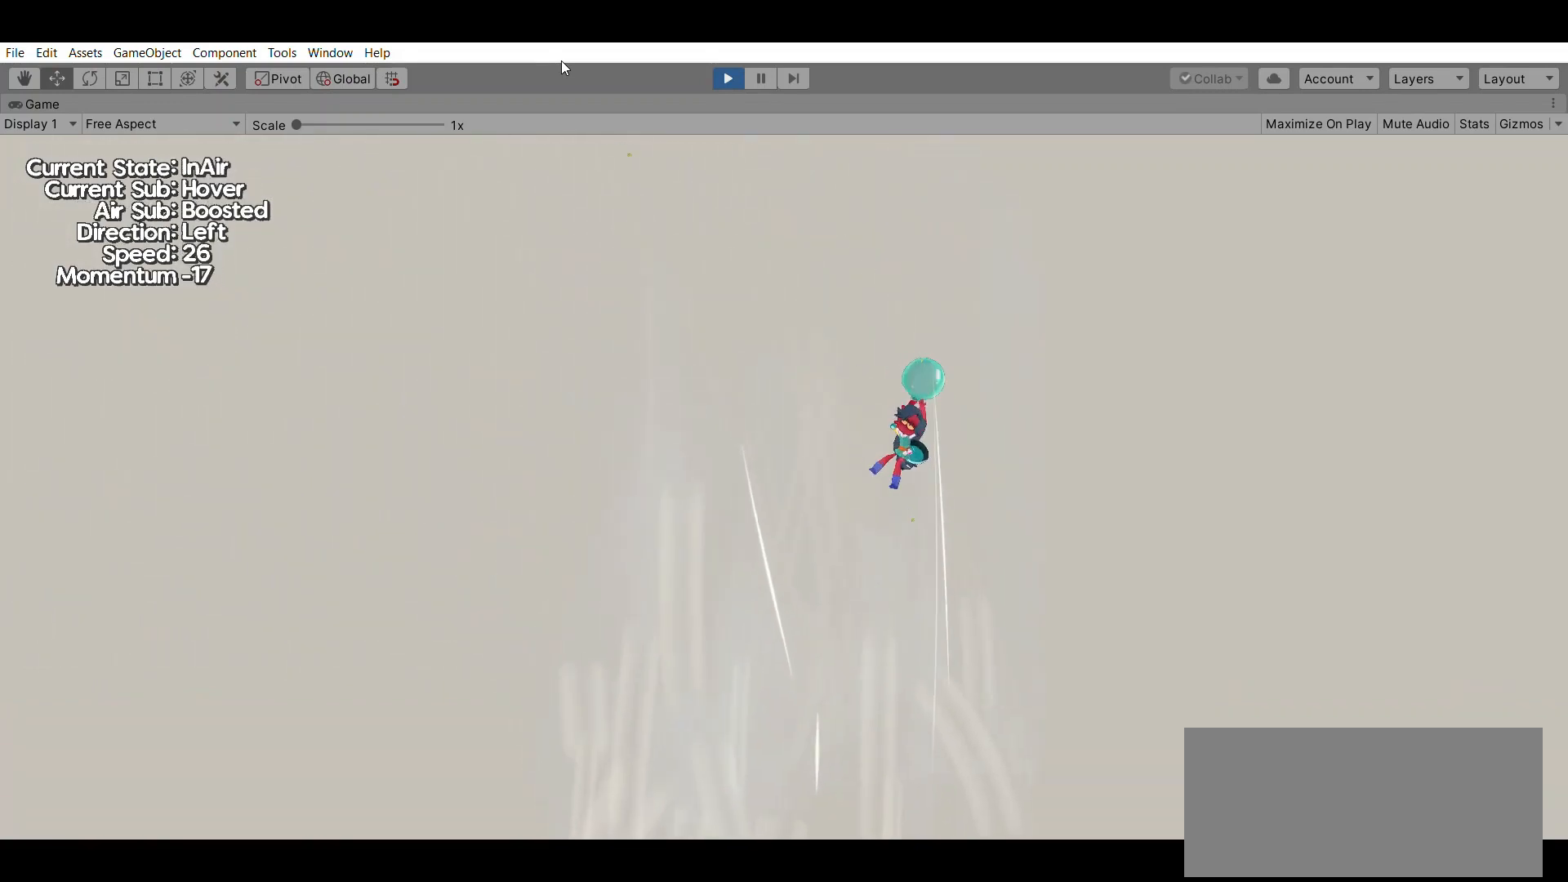
{"buttons": [], "left_stick": "right", "events": [[433, "left_stick", "right"]]}
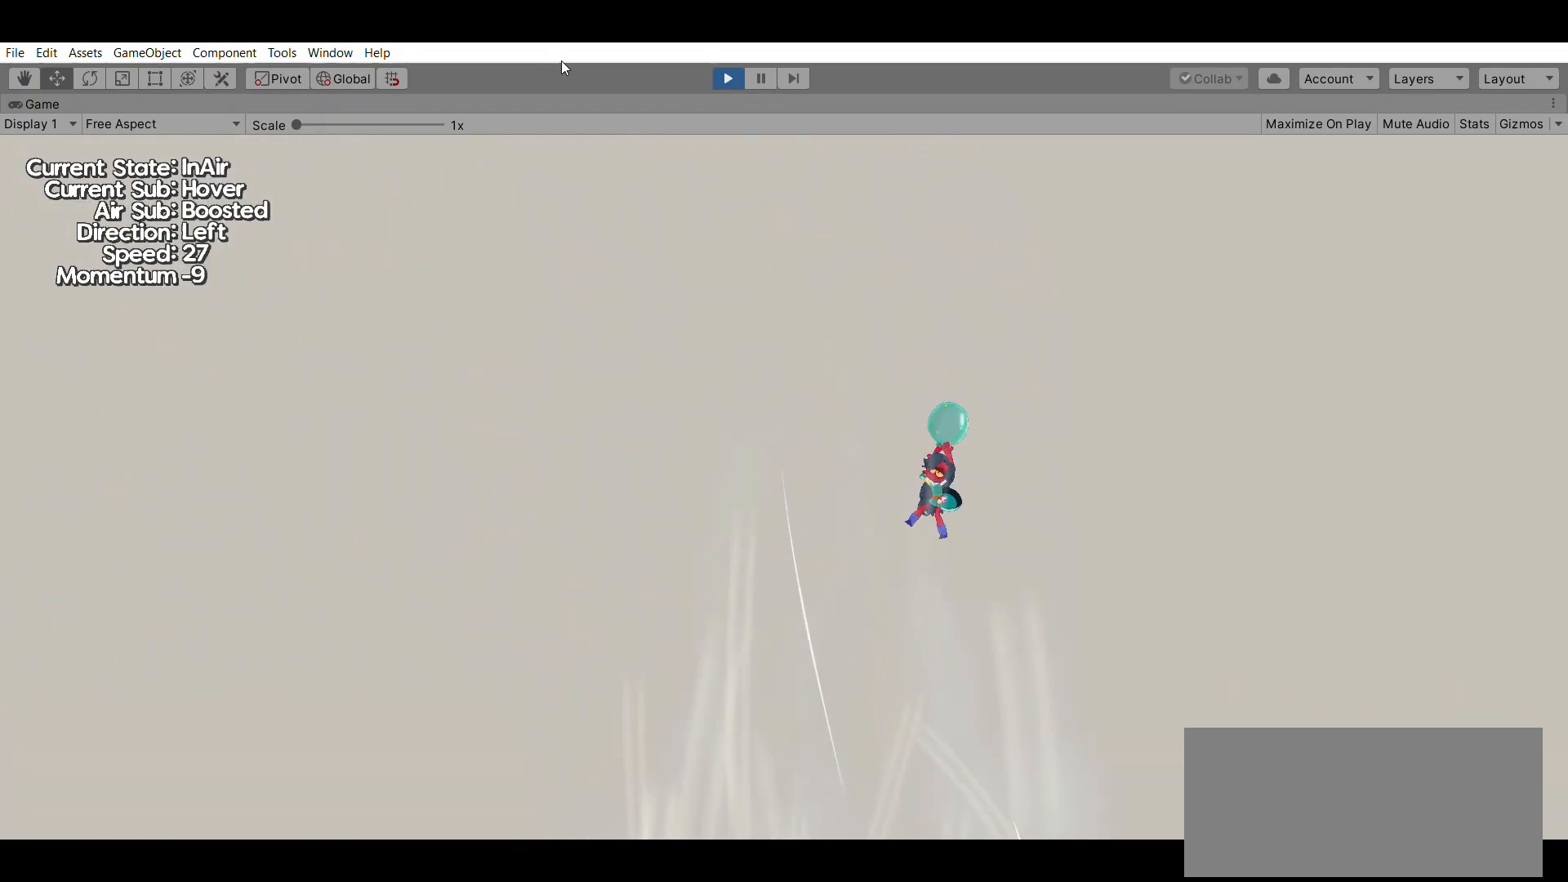
{"buttons": [], "left_stick": "right", "events": []}
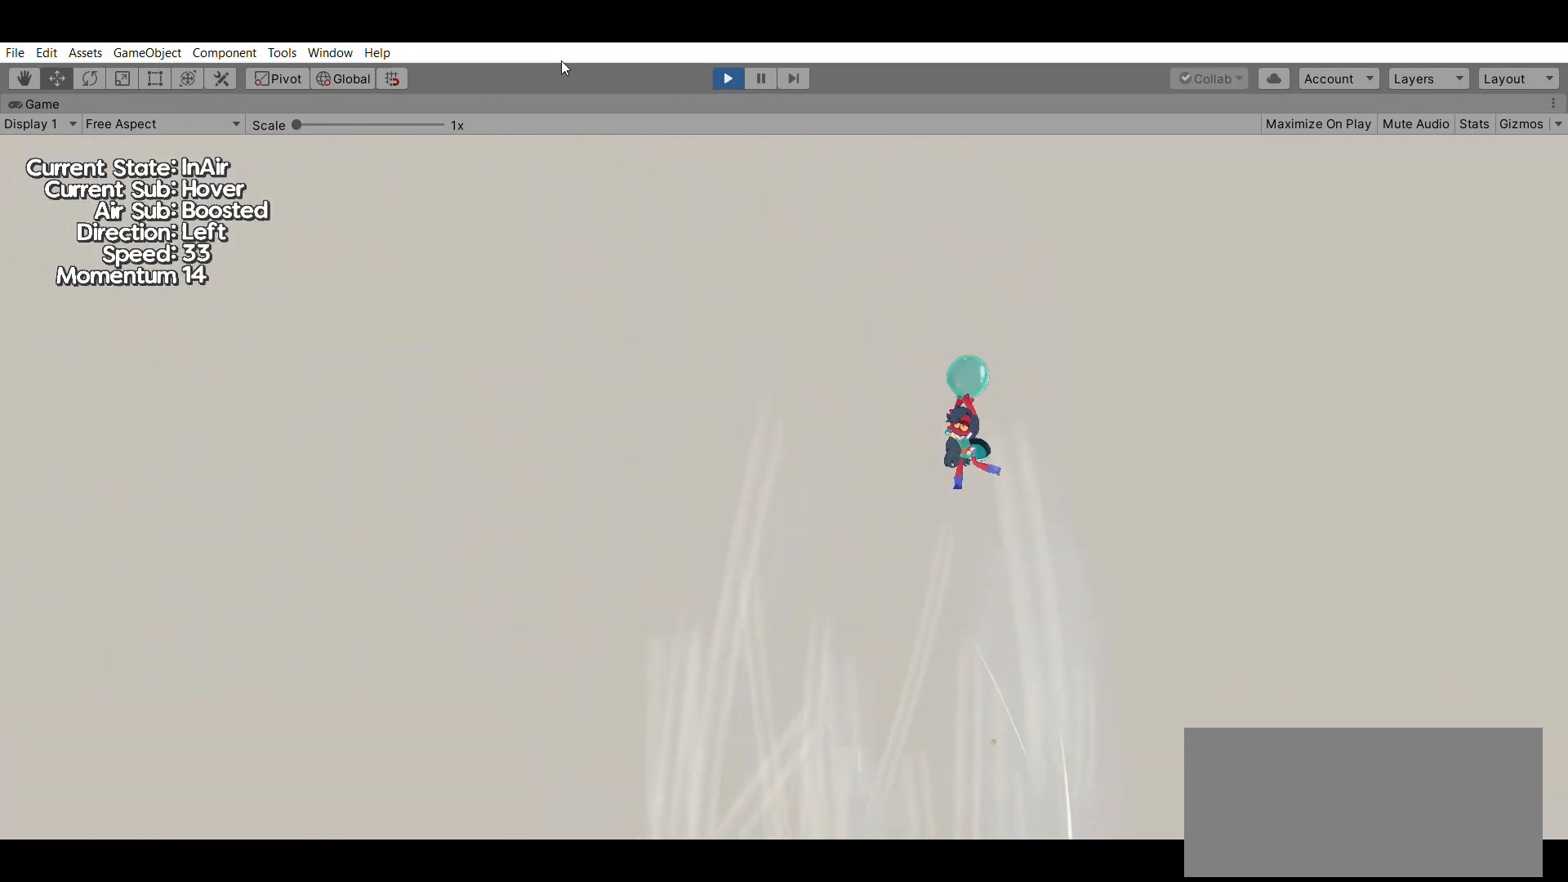
{"buttons": [], "left_stick": "right", "events": []}
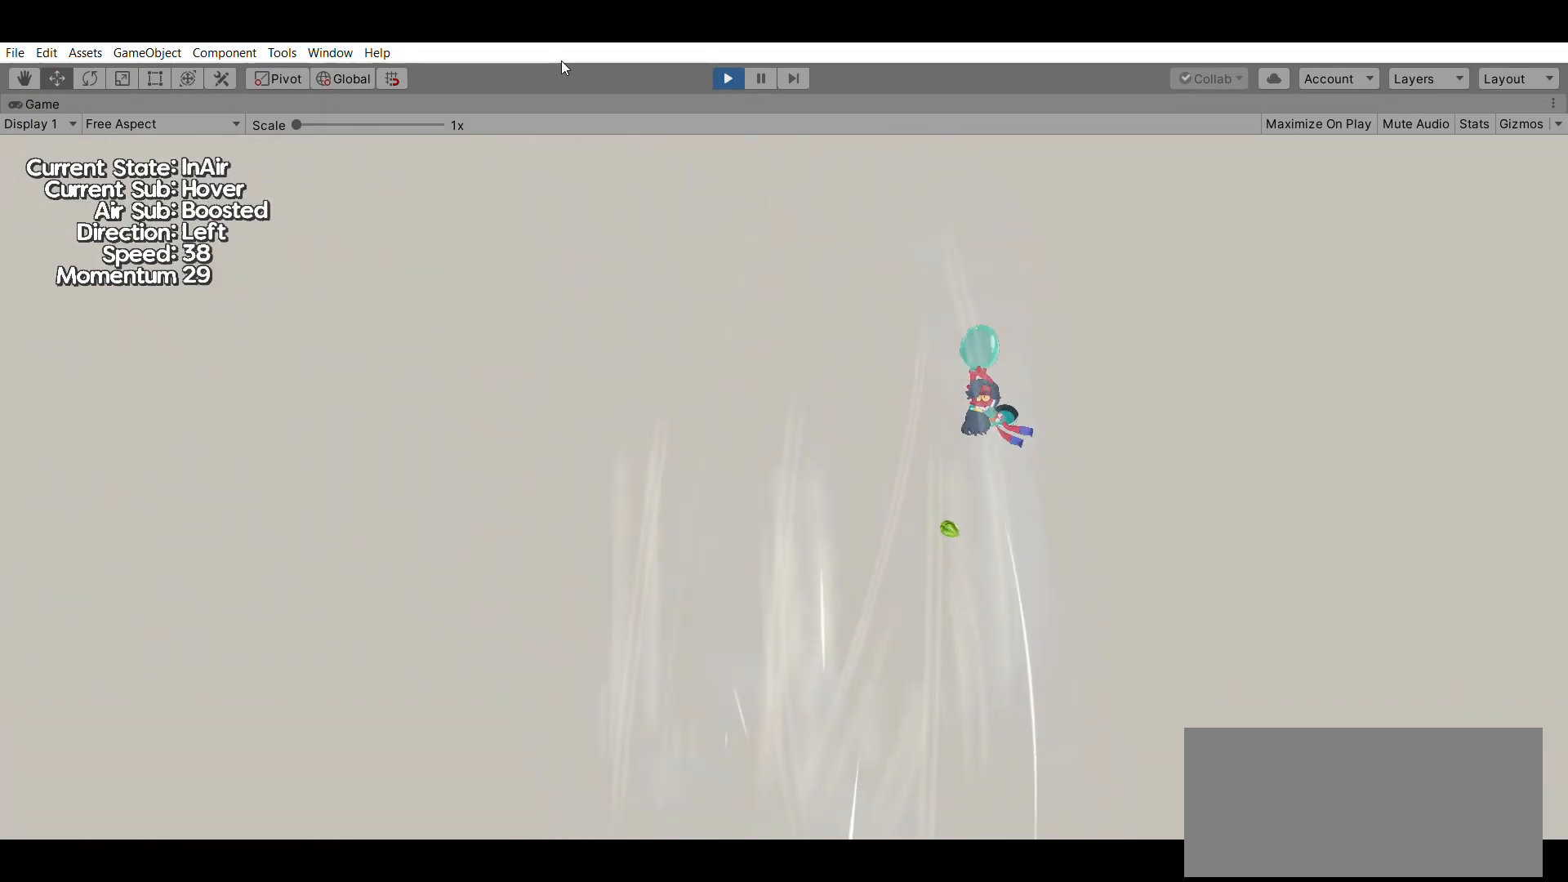
{"buttons": [], "left_stick": "right", "events": []}
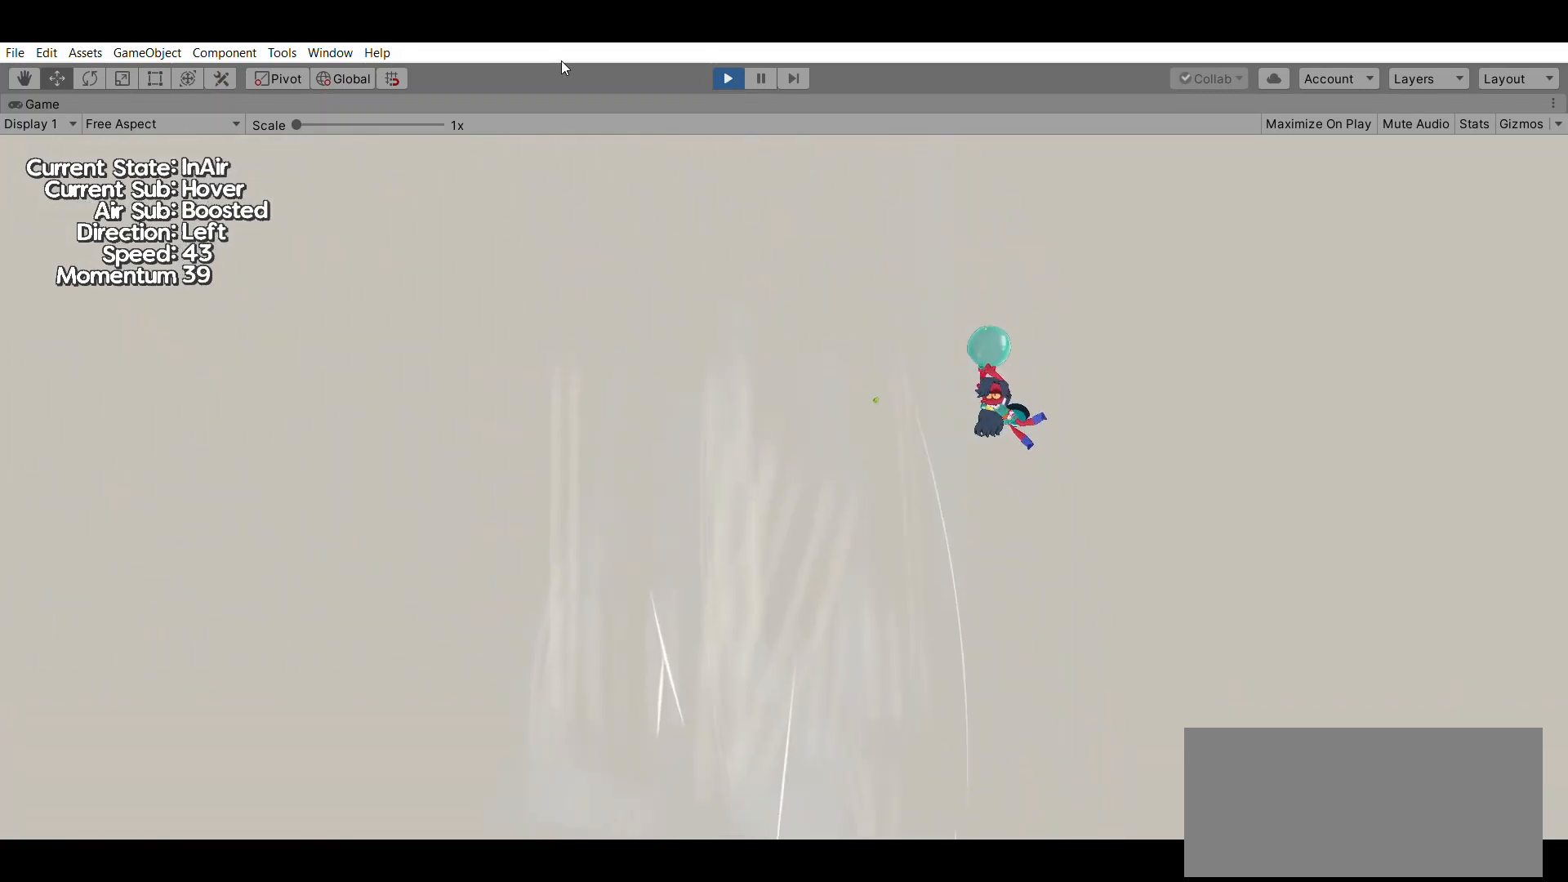
{"buttons": [], "left_stick": "center", "events": [[233, "left_stick", "center"]]}